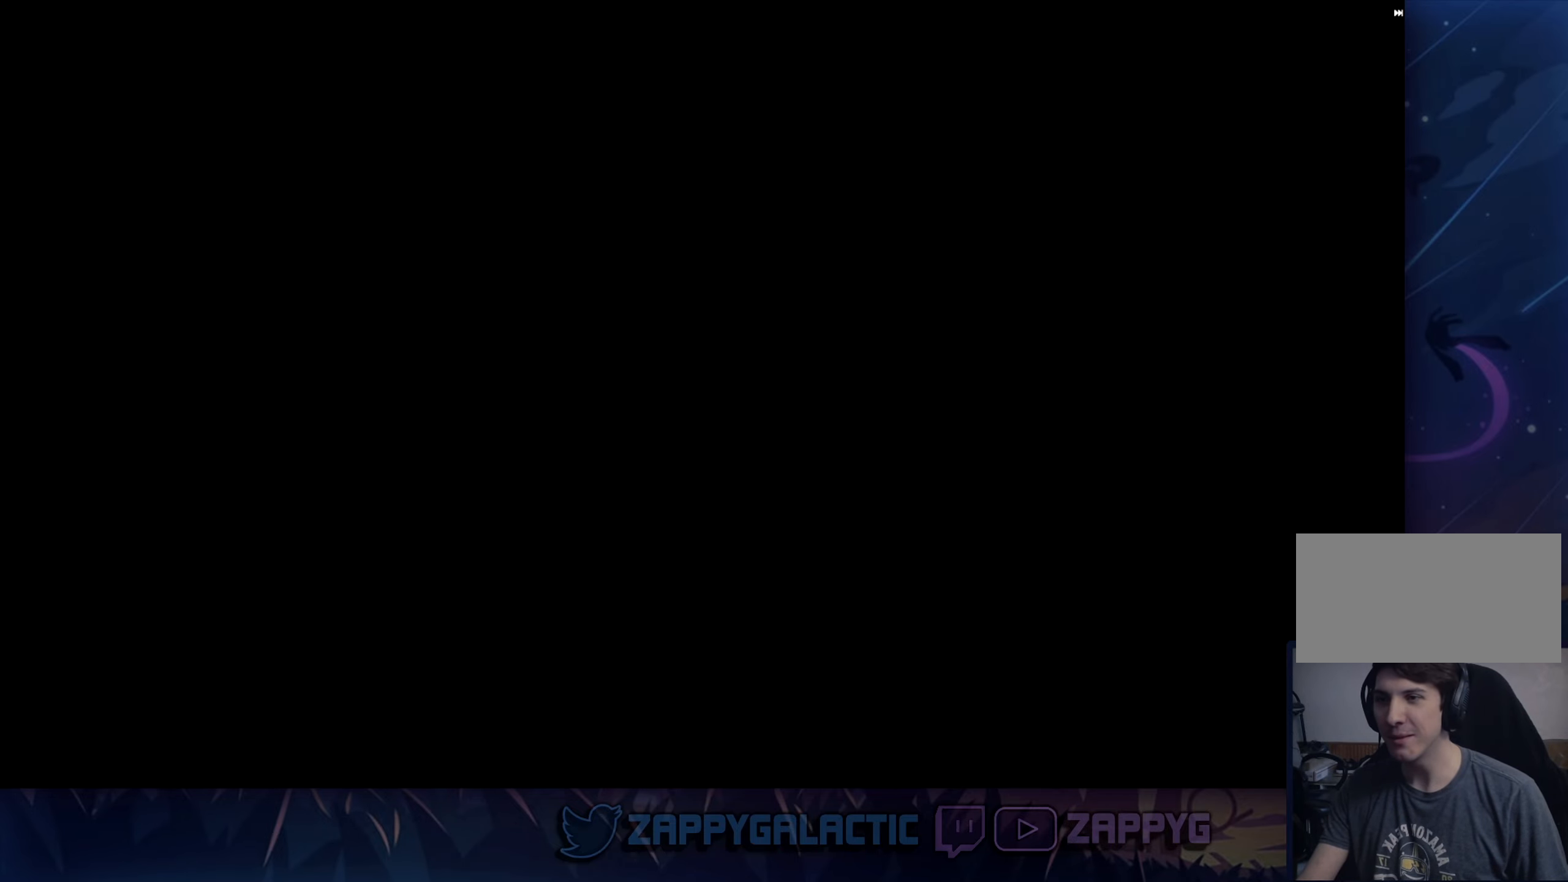
Gameplay with a controller (PlayStation layout); each line is a JSON object with the inputs held at the frame after it. "events" lists button and stick changes between this image and that frame as [ms after this image, input, new state], when the widget could be followed in between. Not read: L2 R2.
{"buttons": [], "left_stick": "center", "right_stick": "center", "events": []}
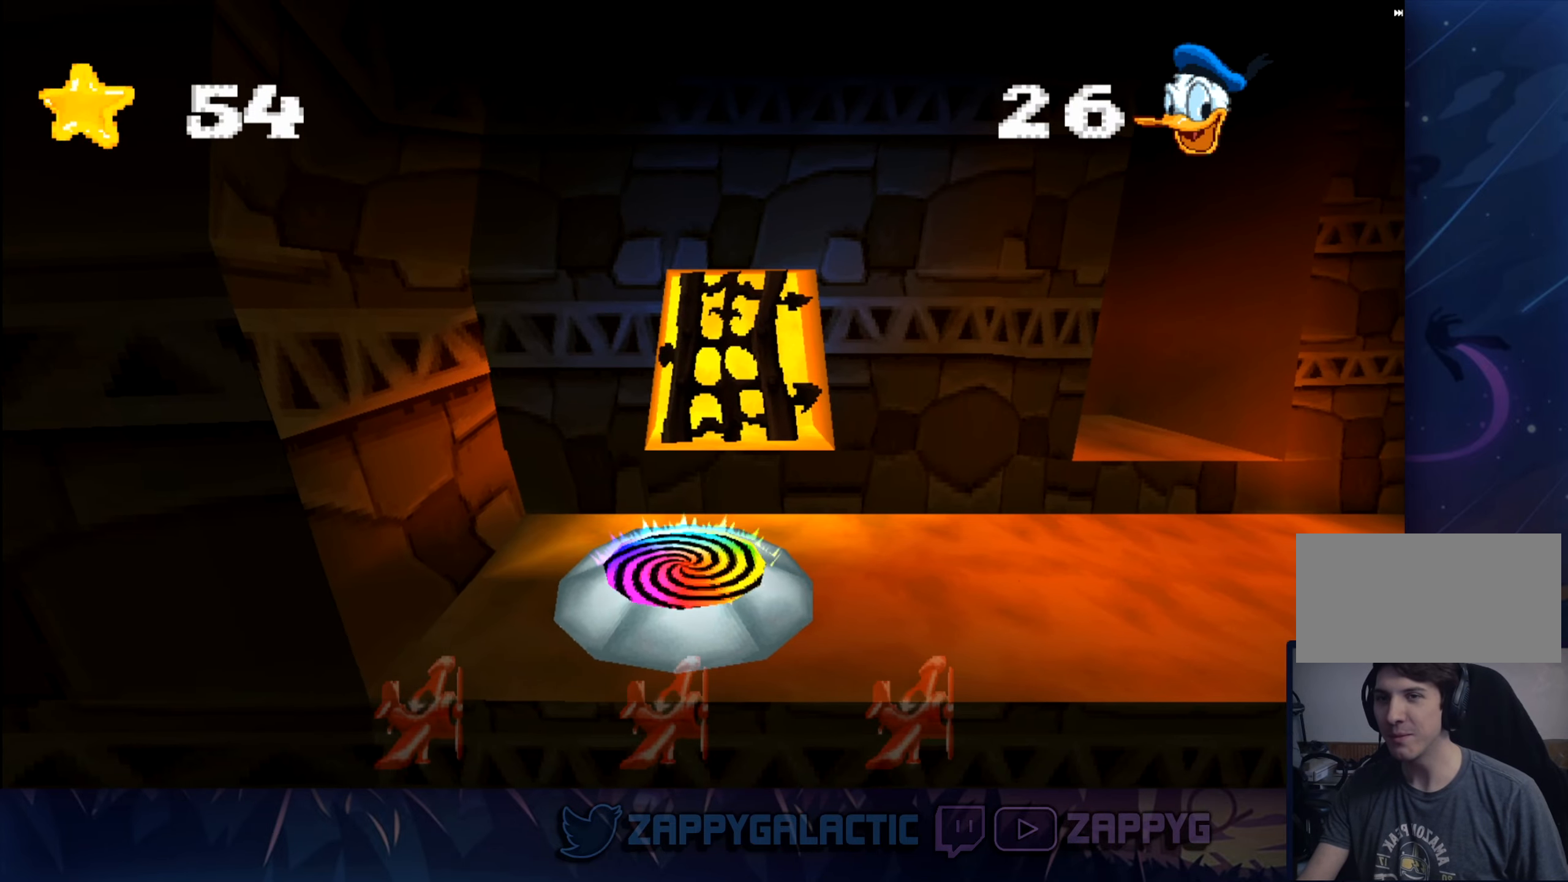
{"buttons": [], "left_stick": "center", "right_stick": "center", "events": []}
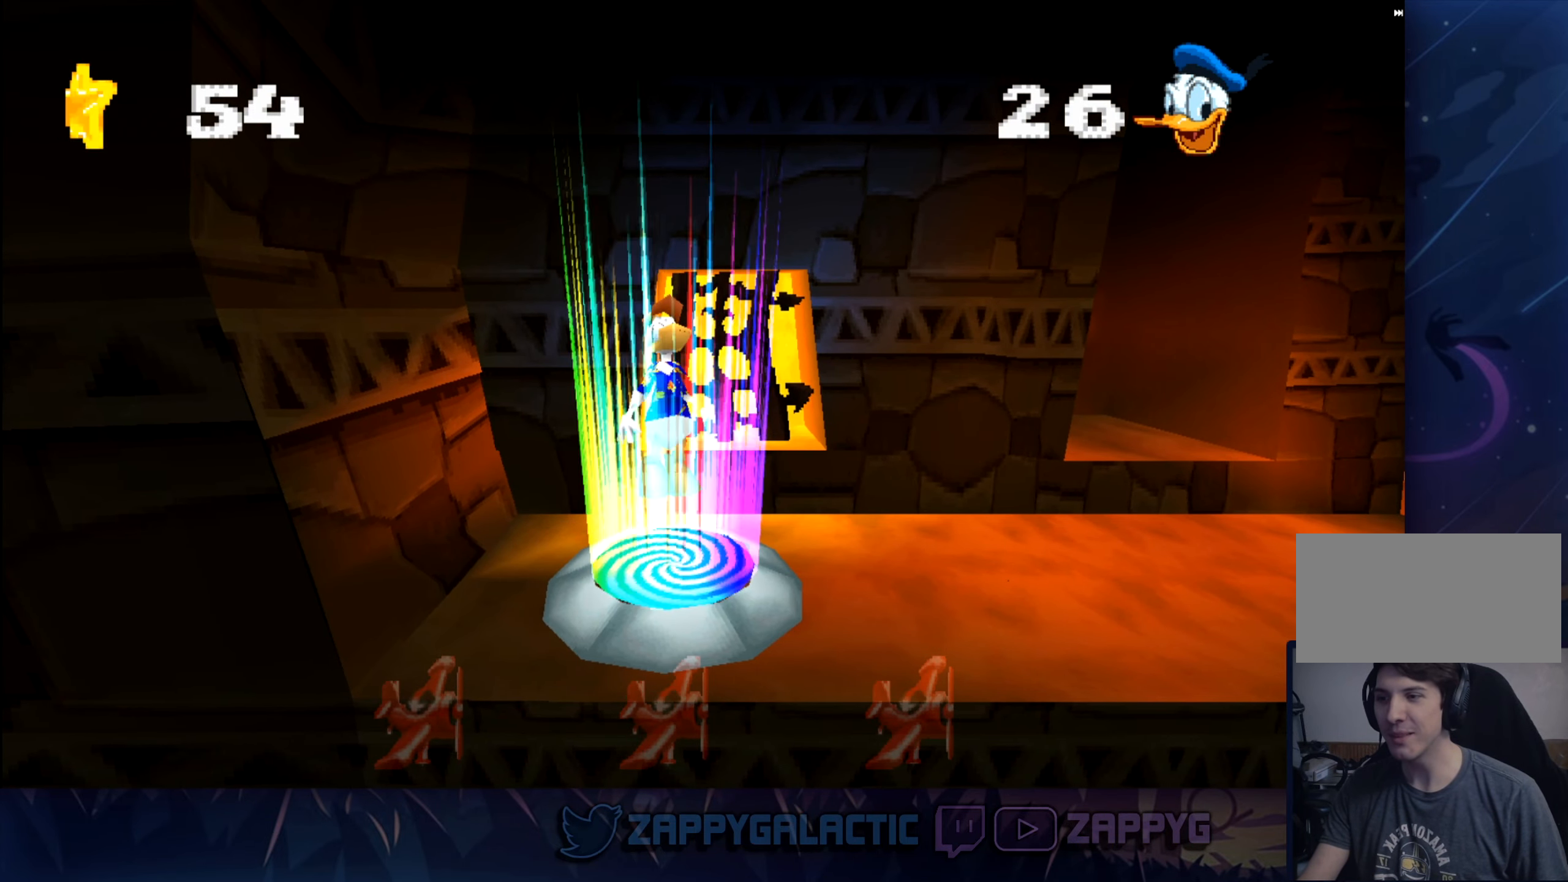
{"buttons": [], "left_stick": "center", "right_stick": "center", "events": []}
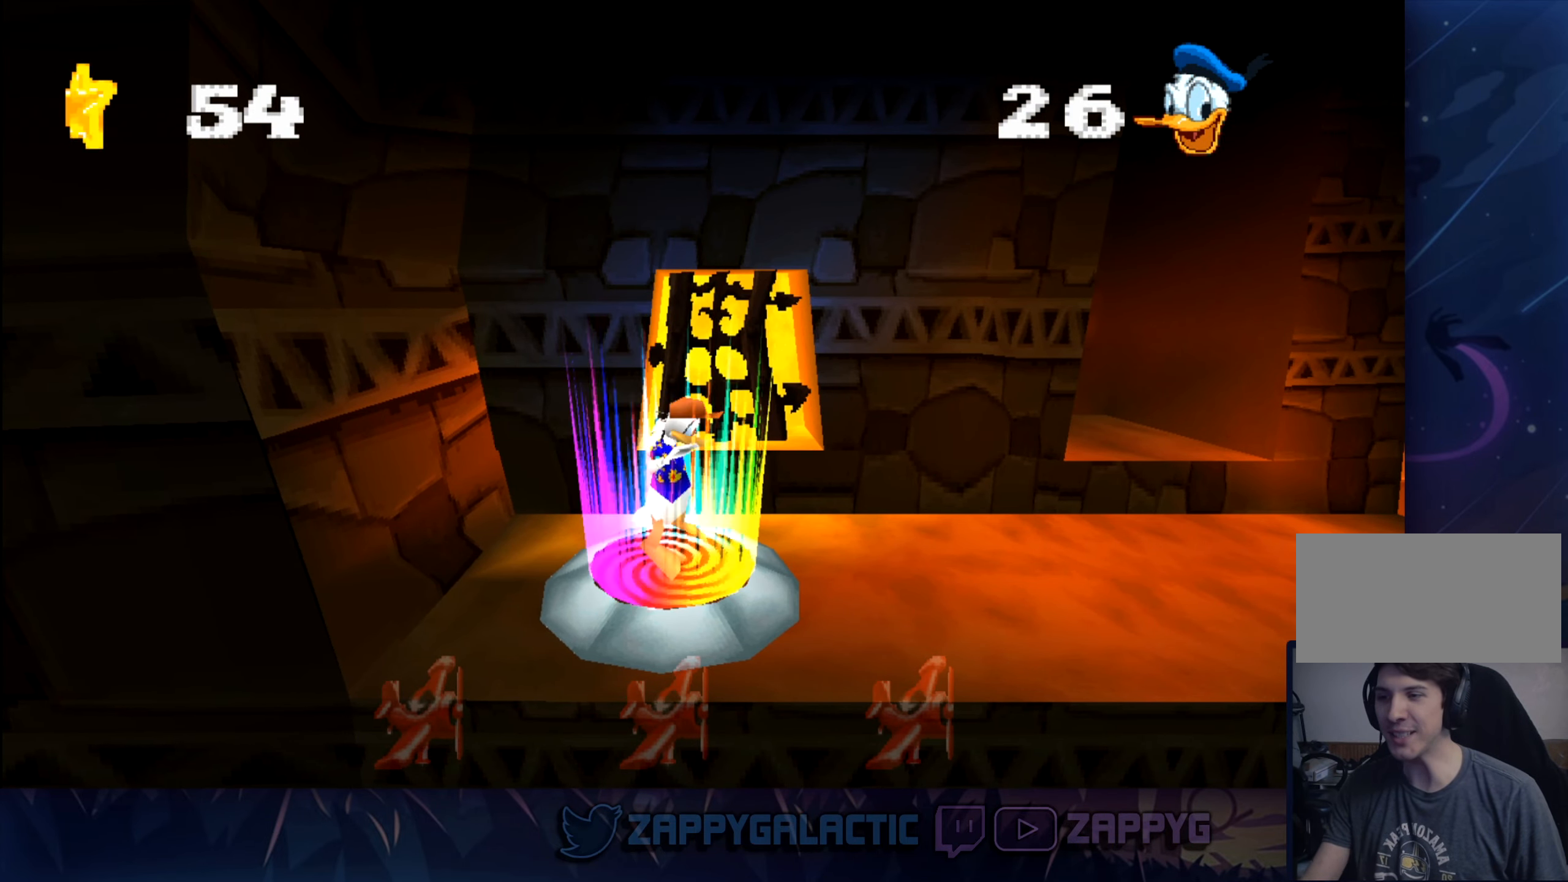
{"buttons": ["CROSS"], "left_stick": "right", "right_stick": "center", "events": [[400, "left_stick", "right"], [500, "CROSS", "down"]]}
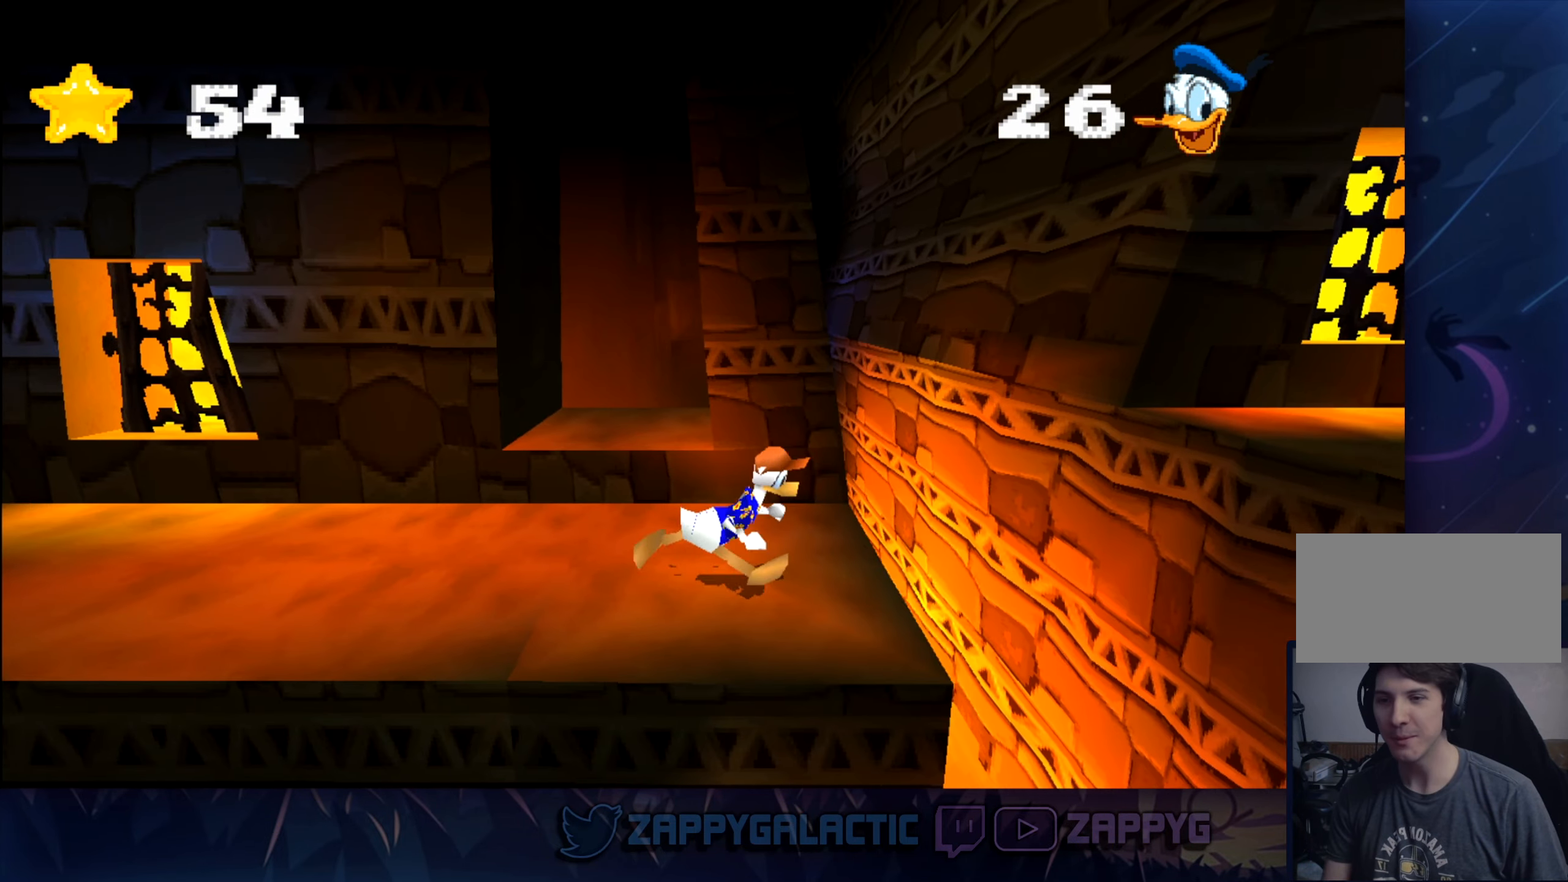
{"buttons": ["CROSS"], "left_stick": "right", "right_stick": "center", "events": [[317, "CROSS", "up"], [450, "CROSS", "down"]]}
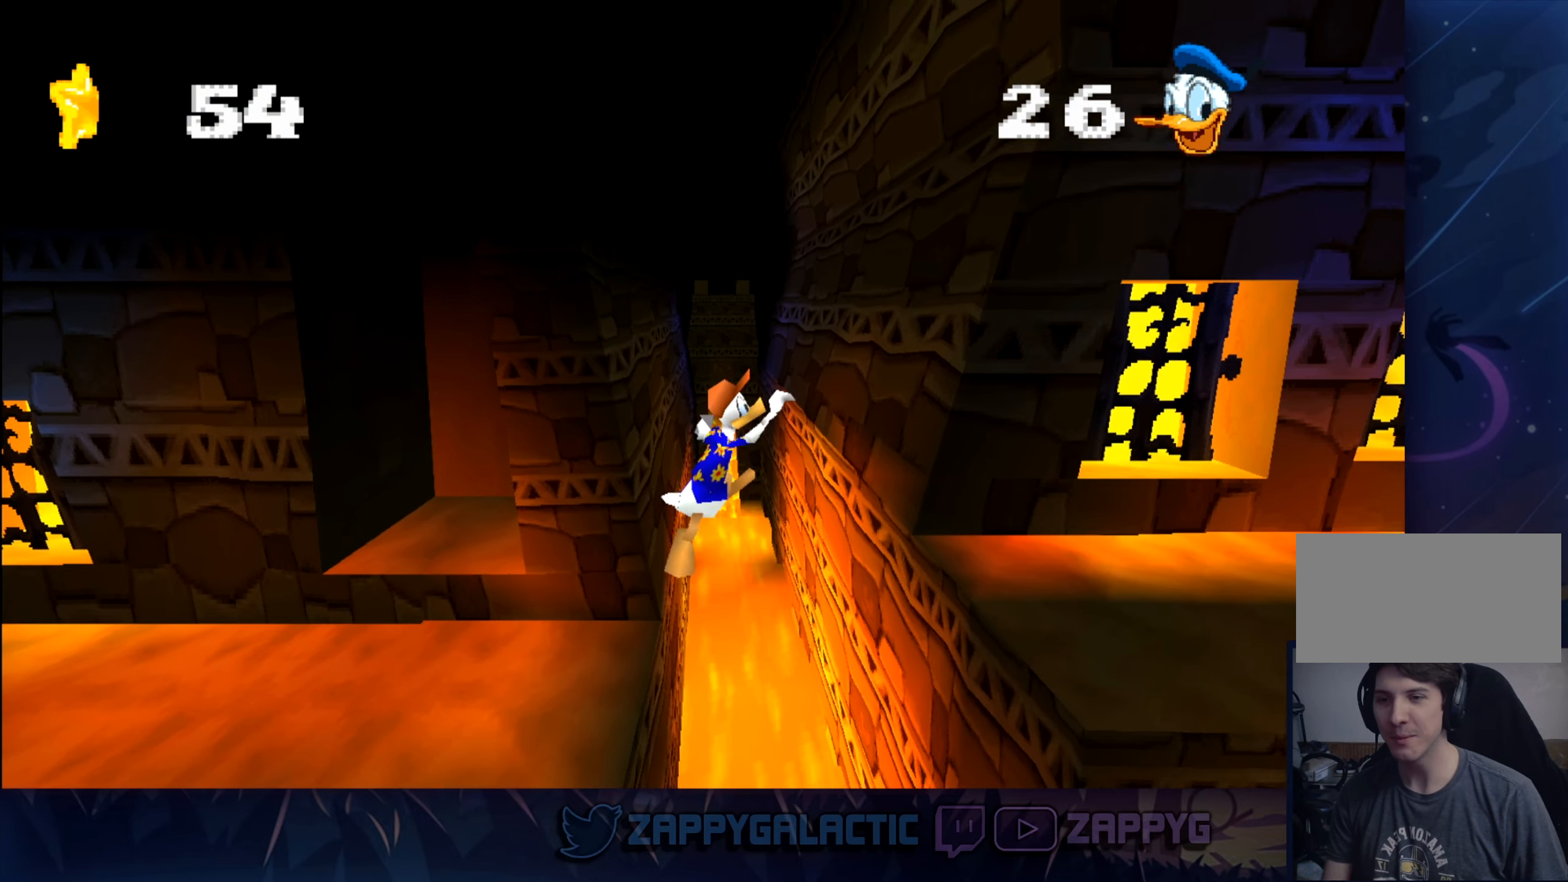
{"buttons": [], "left_stick": "right", "right_stick": "center", "events": [[234, "CROSS", "up"]]}
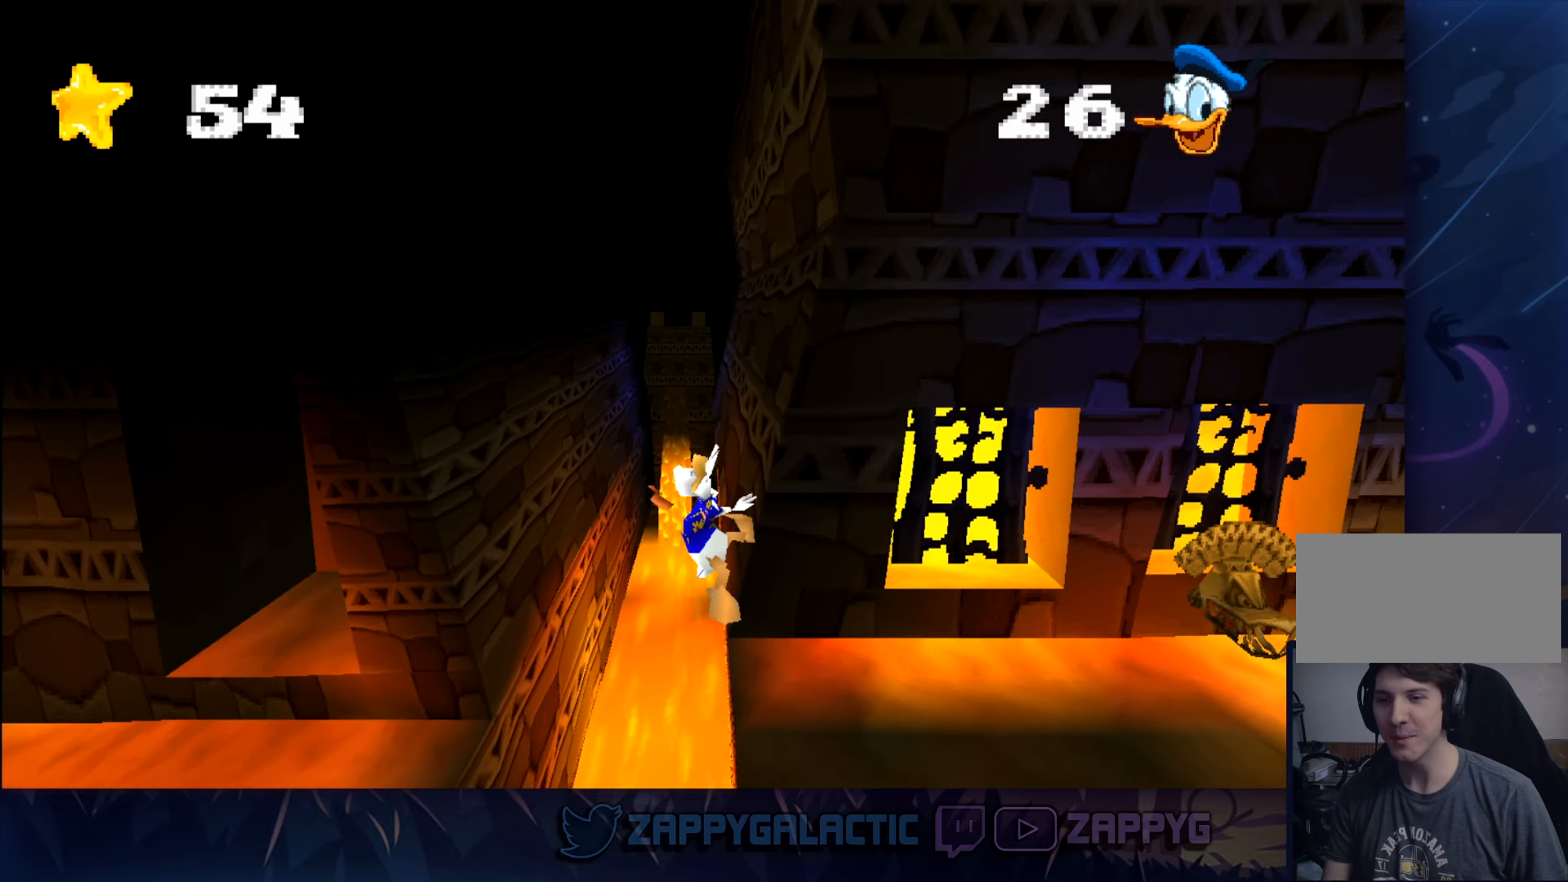
{"buttons": ["CROSS"], "left_stick": "right", "right_stick": "center", "events": [[450, "CROSS", "down"]]}
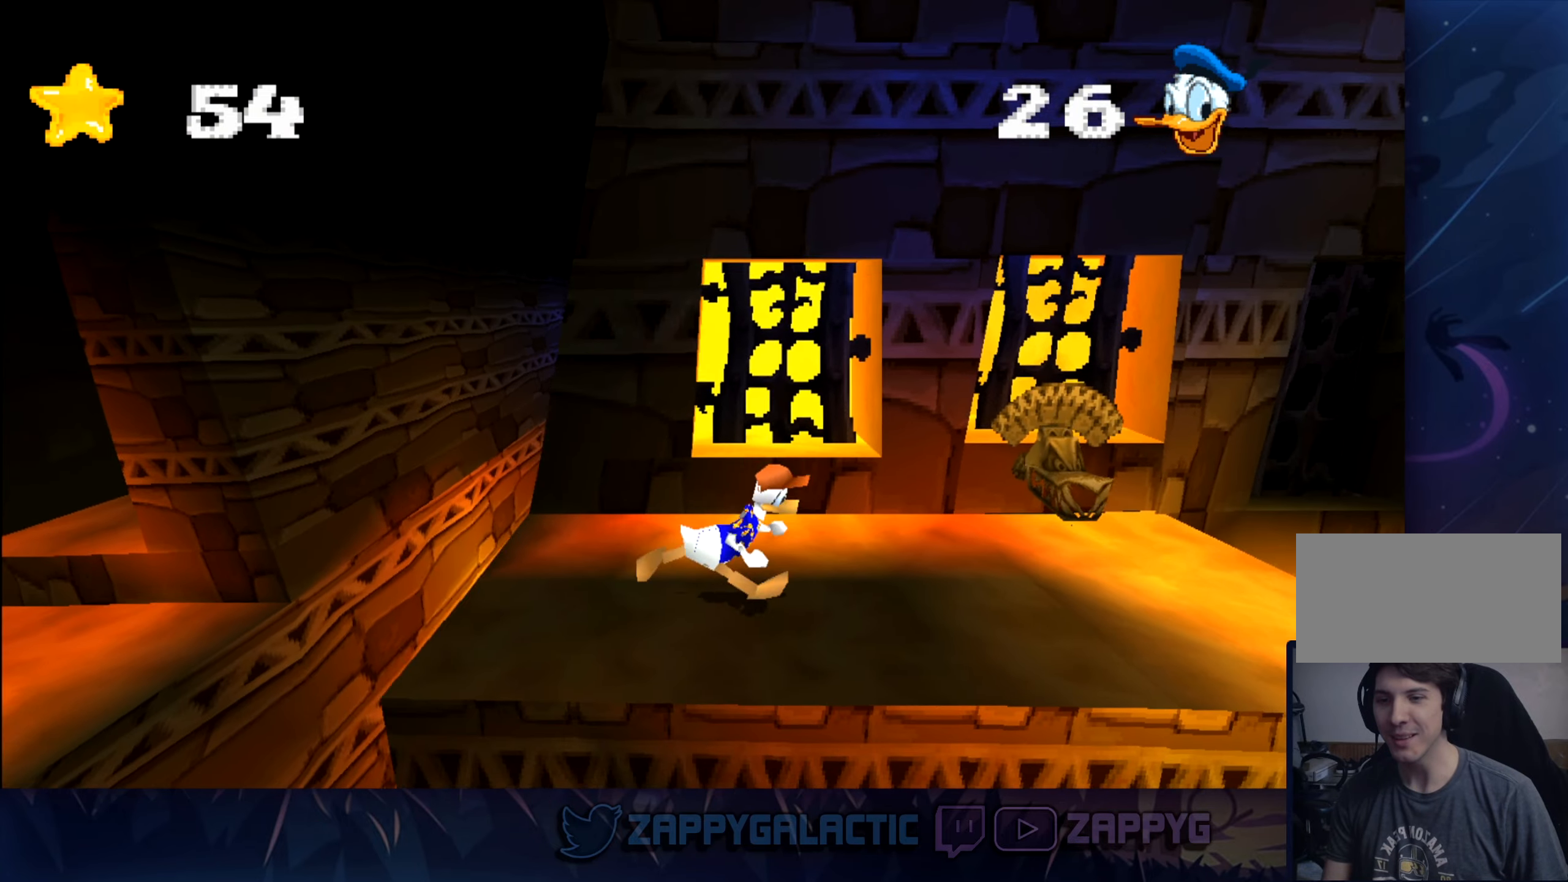
{"buttons": ["CROSS"], "left_stick": "right", "right_stick": "center", "events": [[250, "CROSS", "up"], [467, "CROSS", "down"]]}
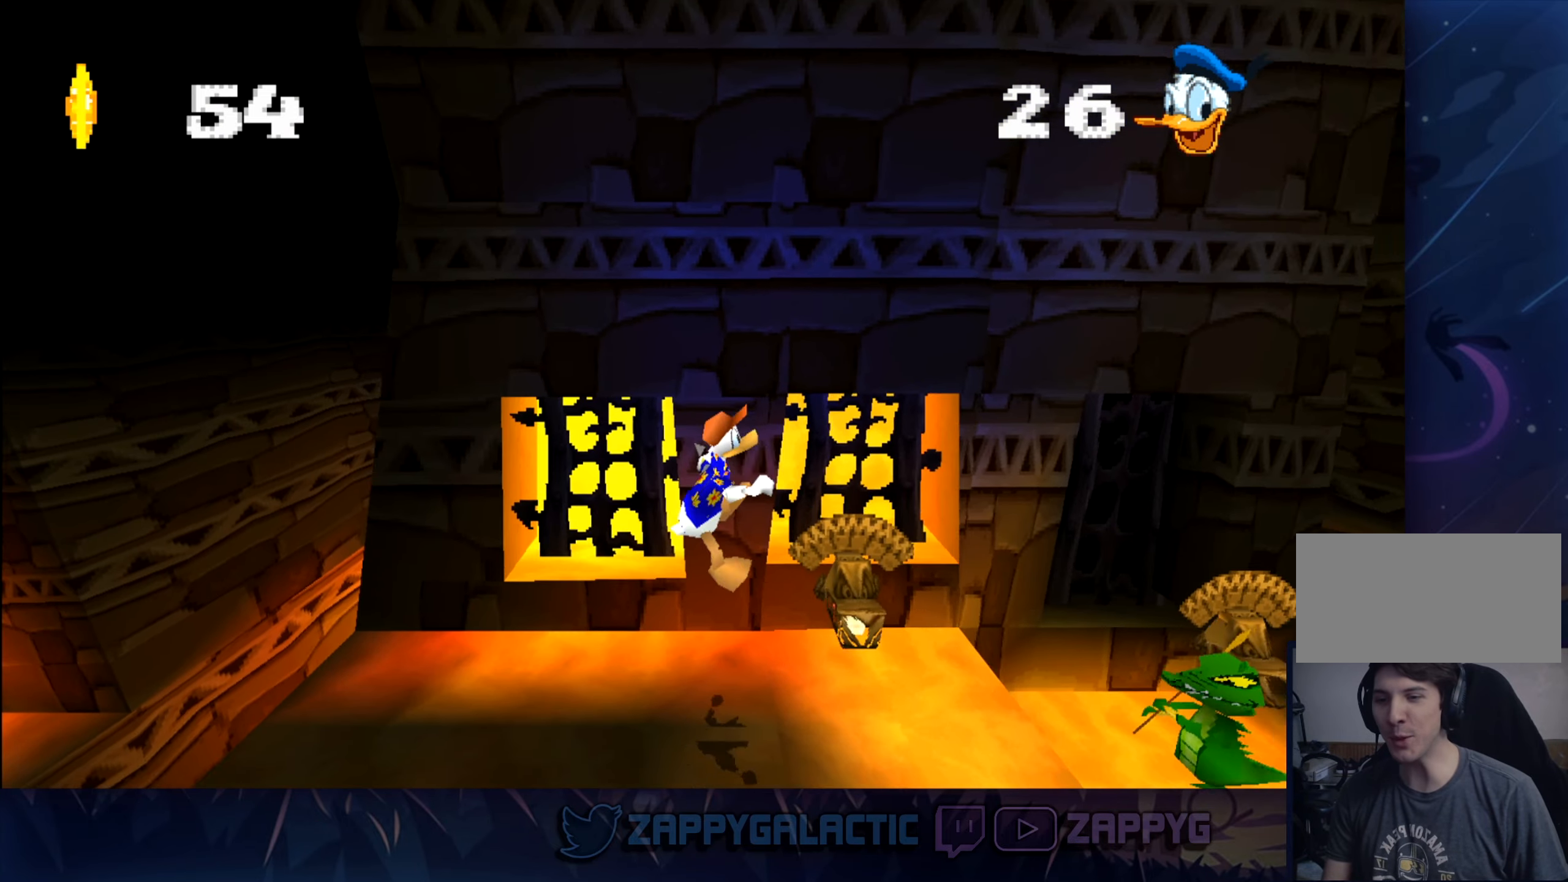
{"buttons": ["SQUARE"], "left_stick": "right", "right_stick": "center", "events": [[350, "CROSS", "up"], [500, "SQUARE", "down"]]}
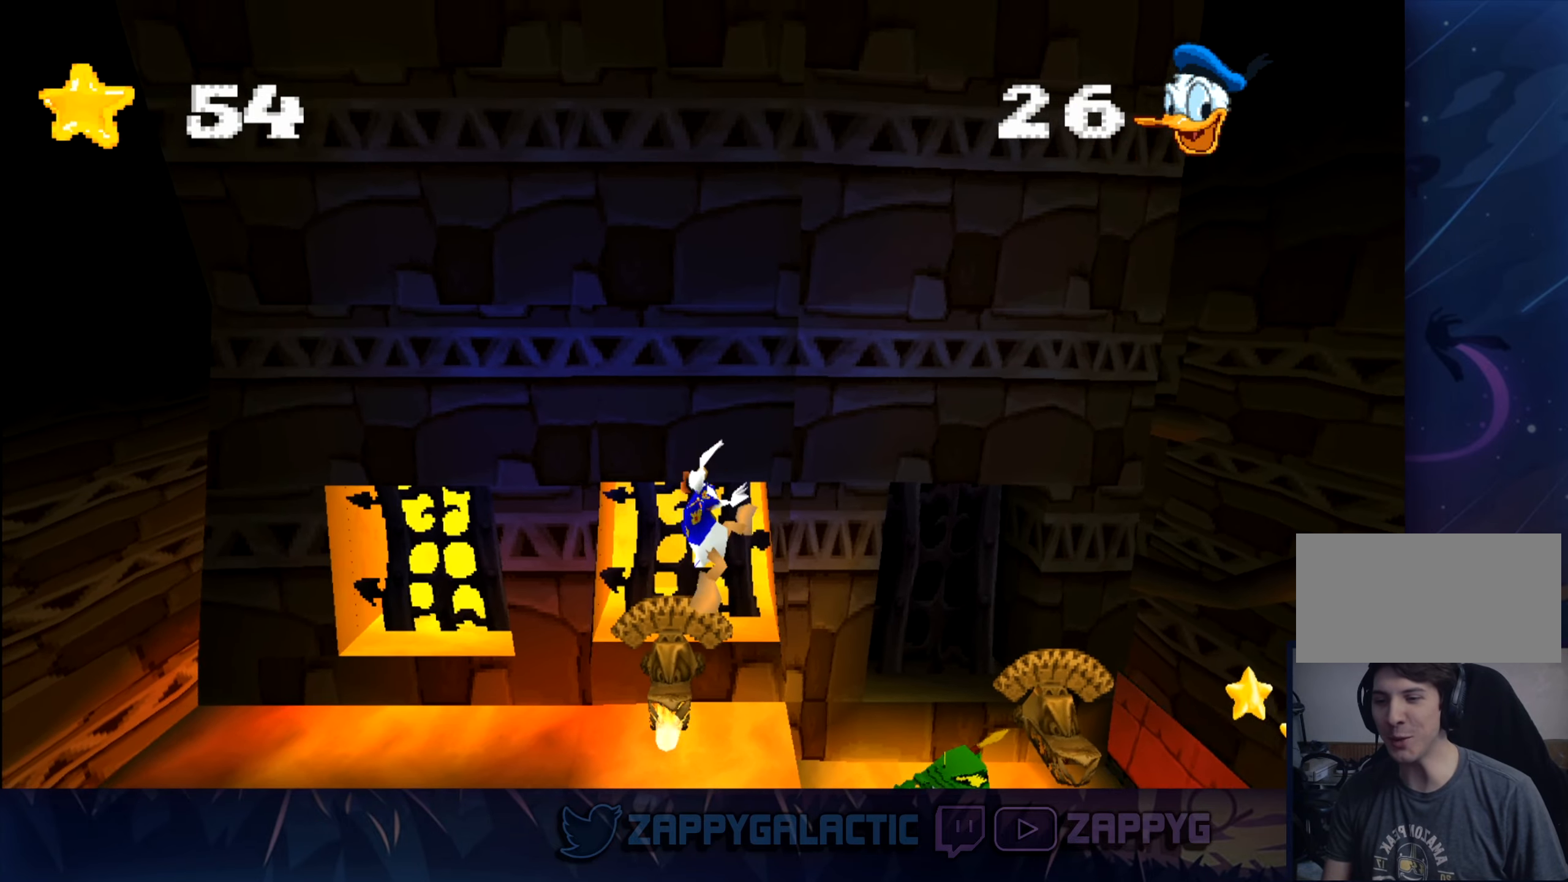
{"buttons": [], "left_stick": "center", "right_stick": "center", "events": [[100, "SQUARE", "up"], [167, "SQUARE", "down"], [284, "SQUARE", "up"], [350, "SQUARE", "down"], [500, "SQUARE", "up"], [500, "left_stick", "center"]]}
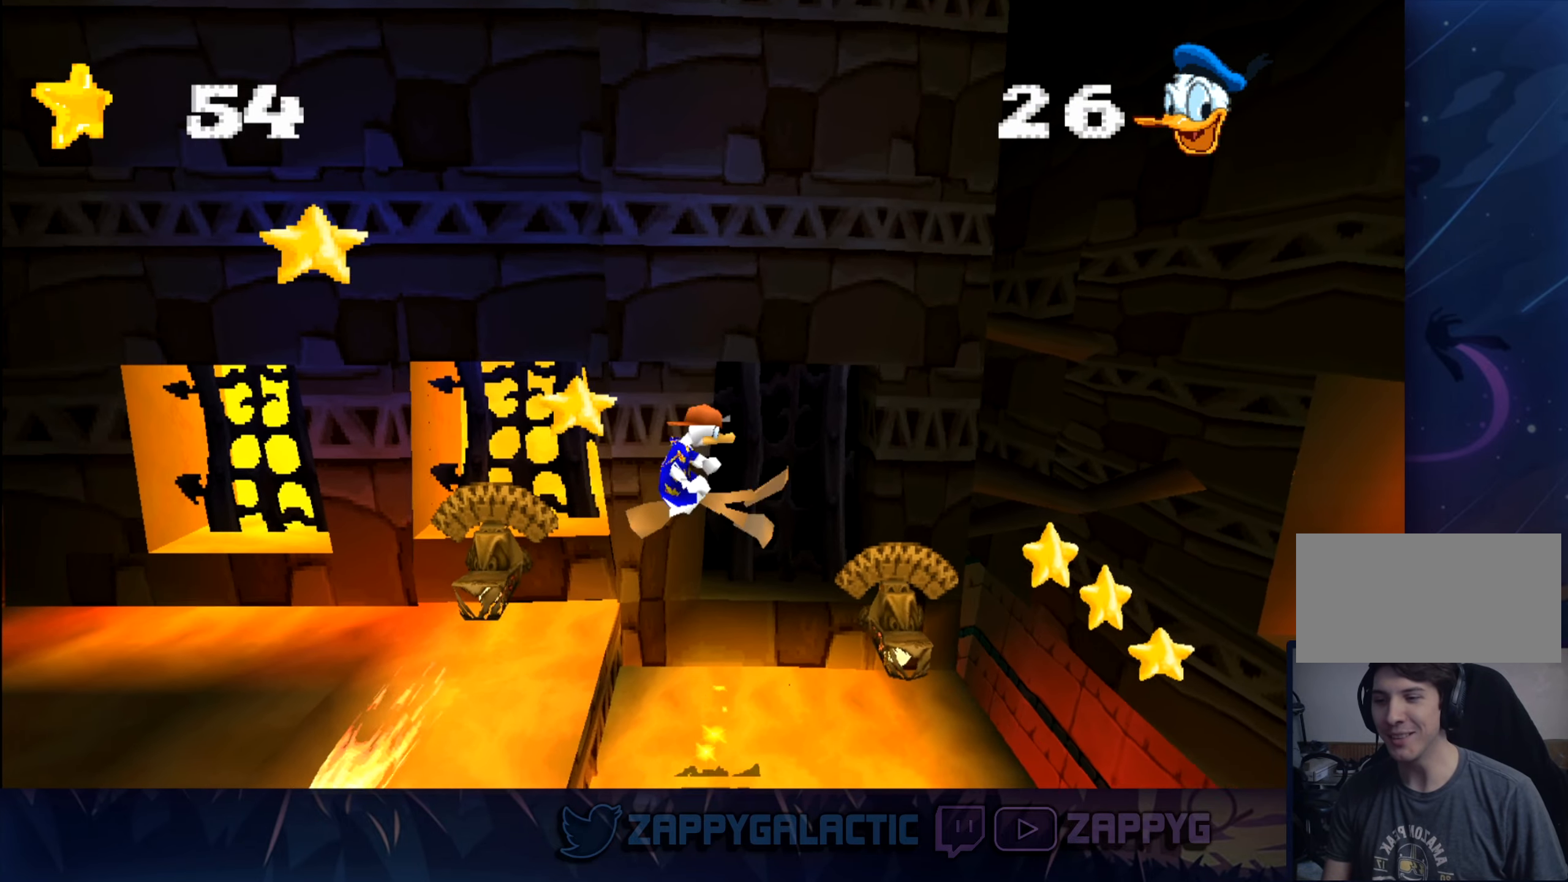
{"buttons": [], "left_stick": "right", "right_stick": "center", "events": [[500, "left_stick", "right"]]}
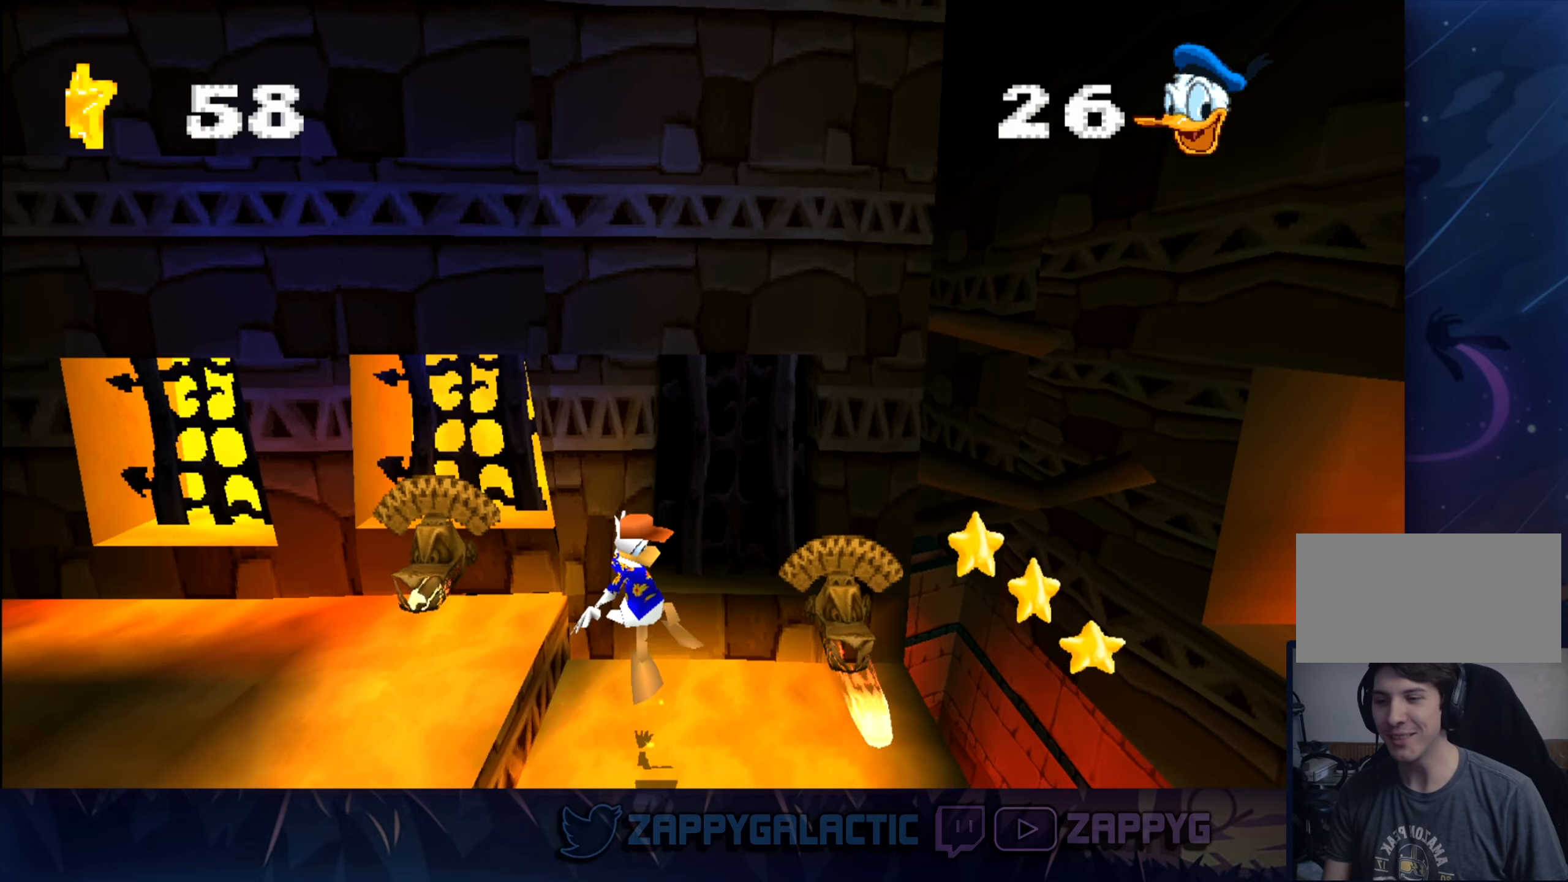
{"buttons": [], "left_stick": "right", "right_stick": "center", "events": [[167, "CROSS", "down"], [484, "CROSS", "up"]]}
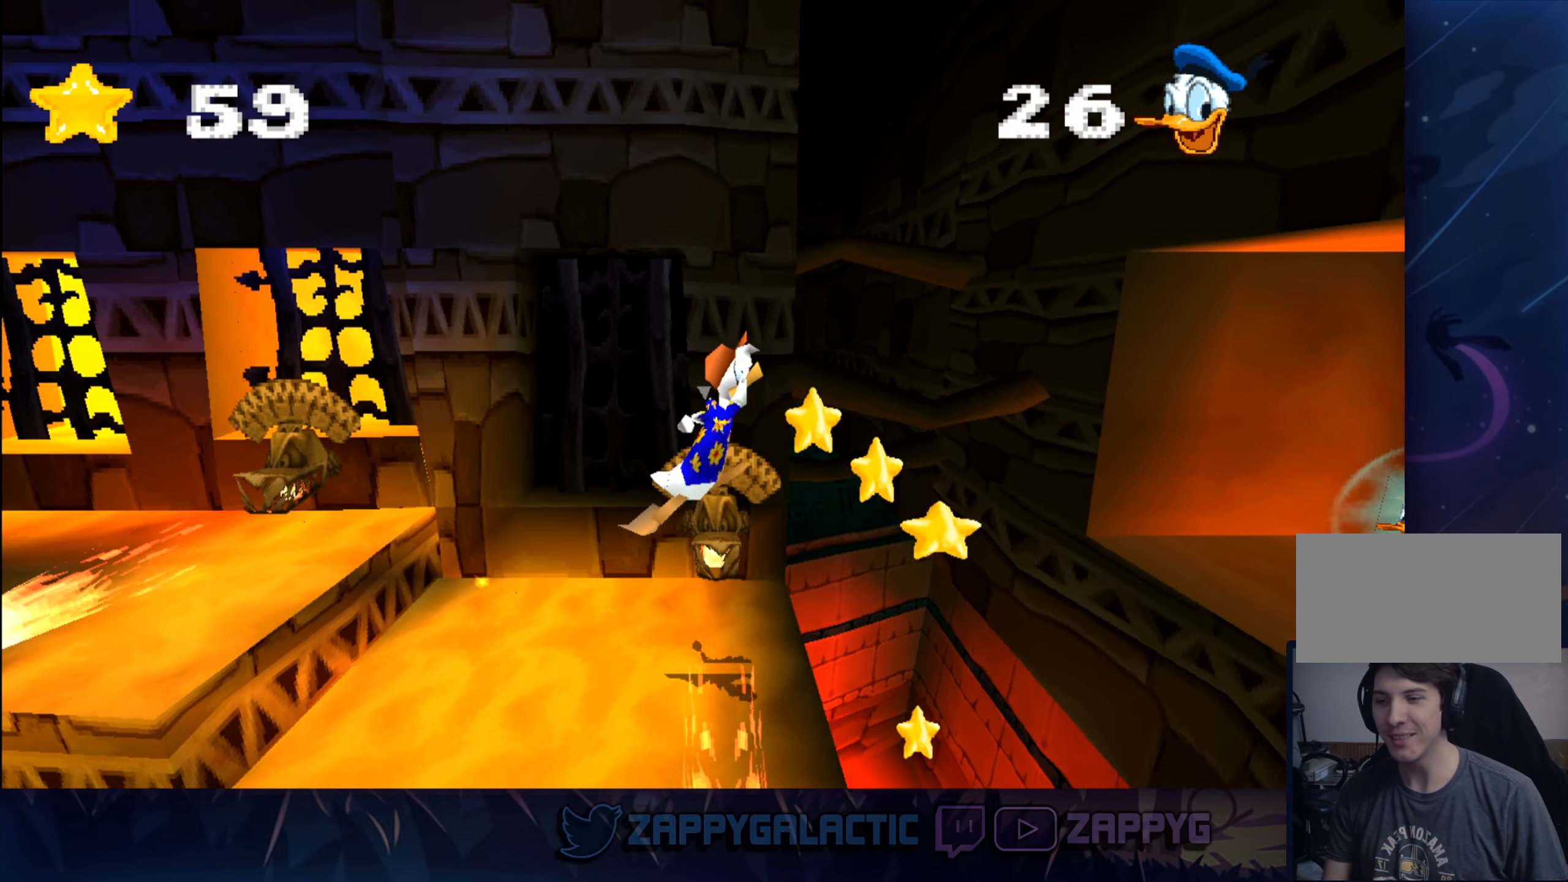
{"buttons": ["CROSS"], "left_stick": "right", "right_stick": "center", "events": [[417, "CROSS", "down"]]}
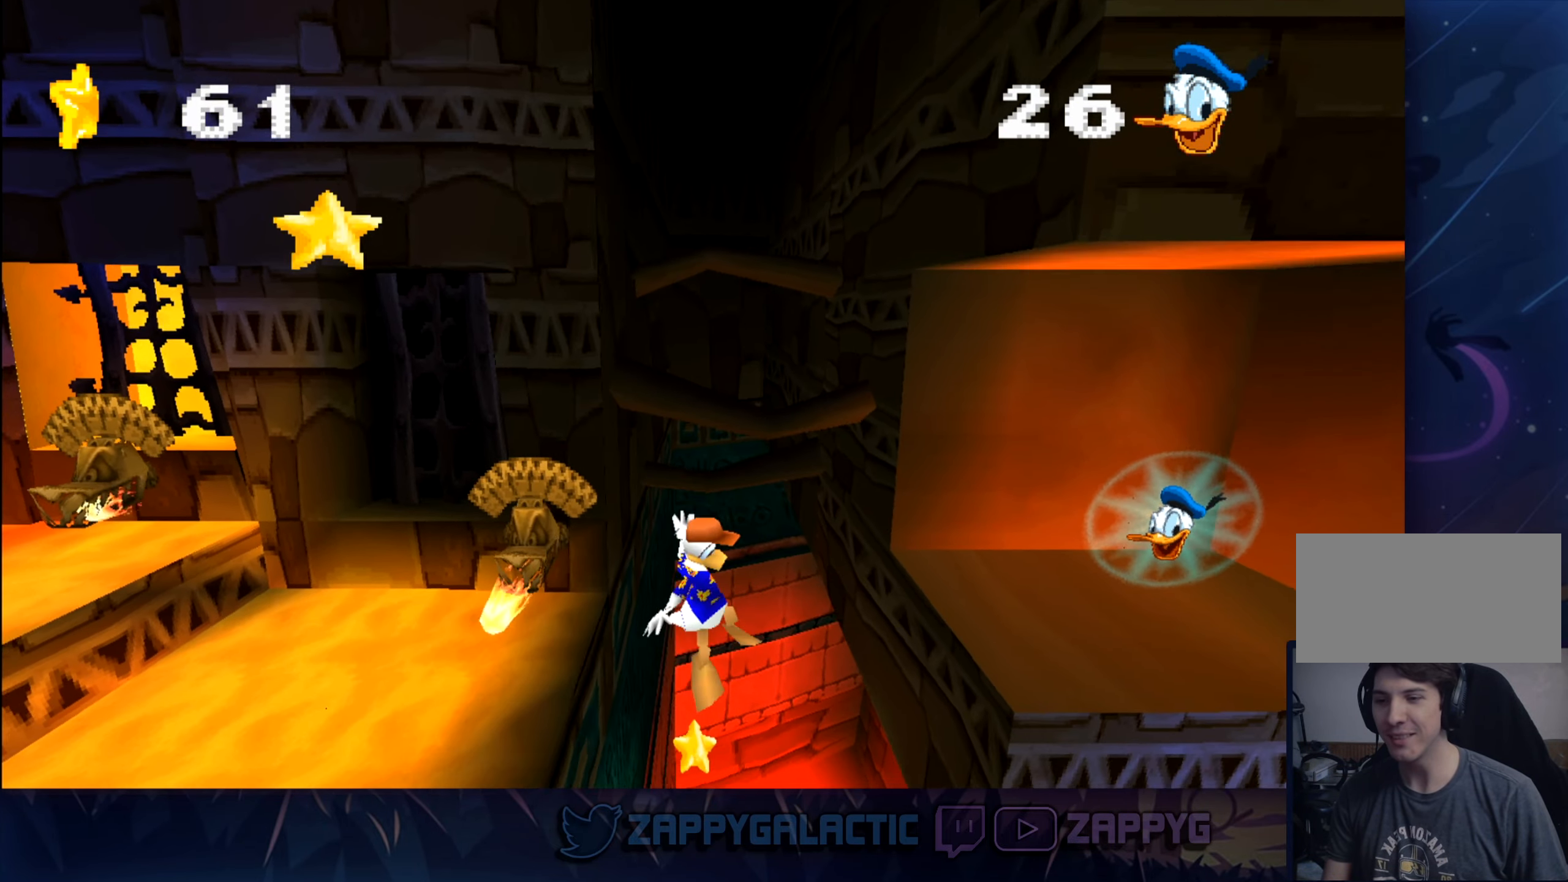
{"buttons": [], "left_stick": "center", "right_stick": "center", "events": [[300, "CROSS", "up"], [384, "left_stick", "center"]]}
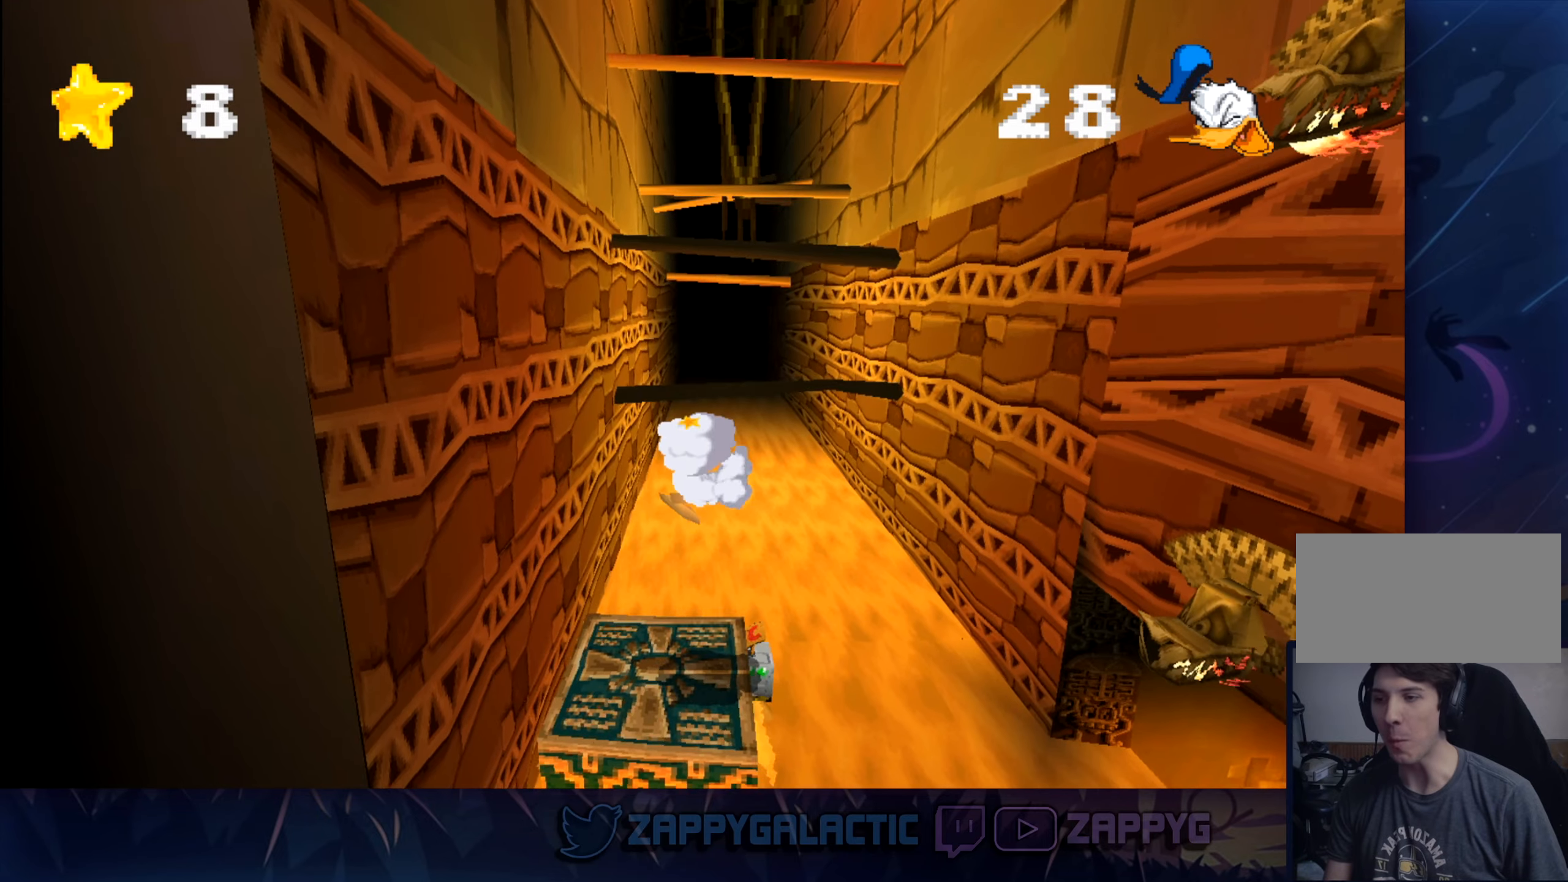
{"buttons": [], "left_stick": "right", "right_stick": "center", "events": [[50, "left_stick", "left"], [184, "left_stick", "center"], [417, "left_stick", "right"]]}
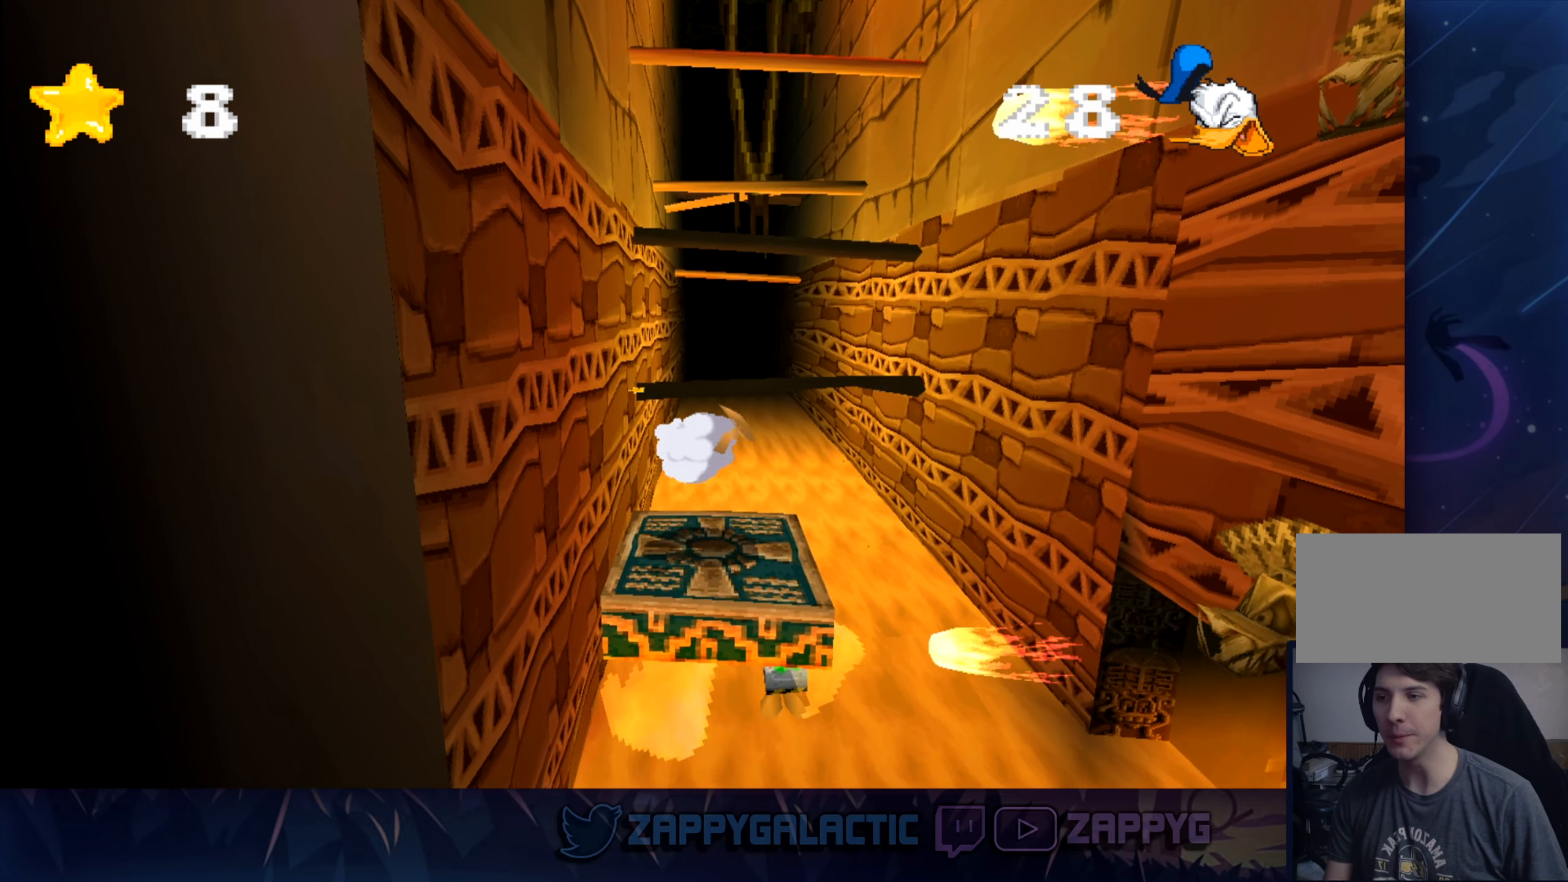
{"buttons": [], "left_stick": "center", "right_stick": "center", "events": [[34, "left_stick", "center"]]}
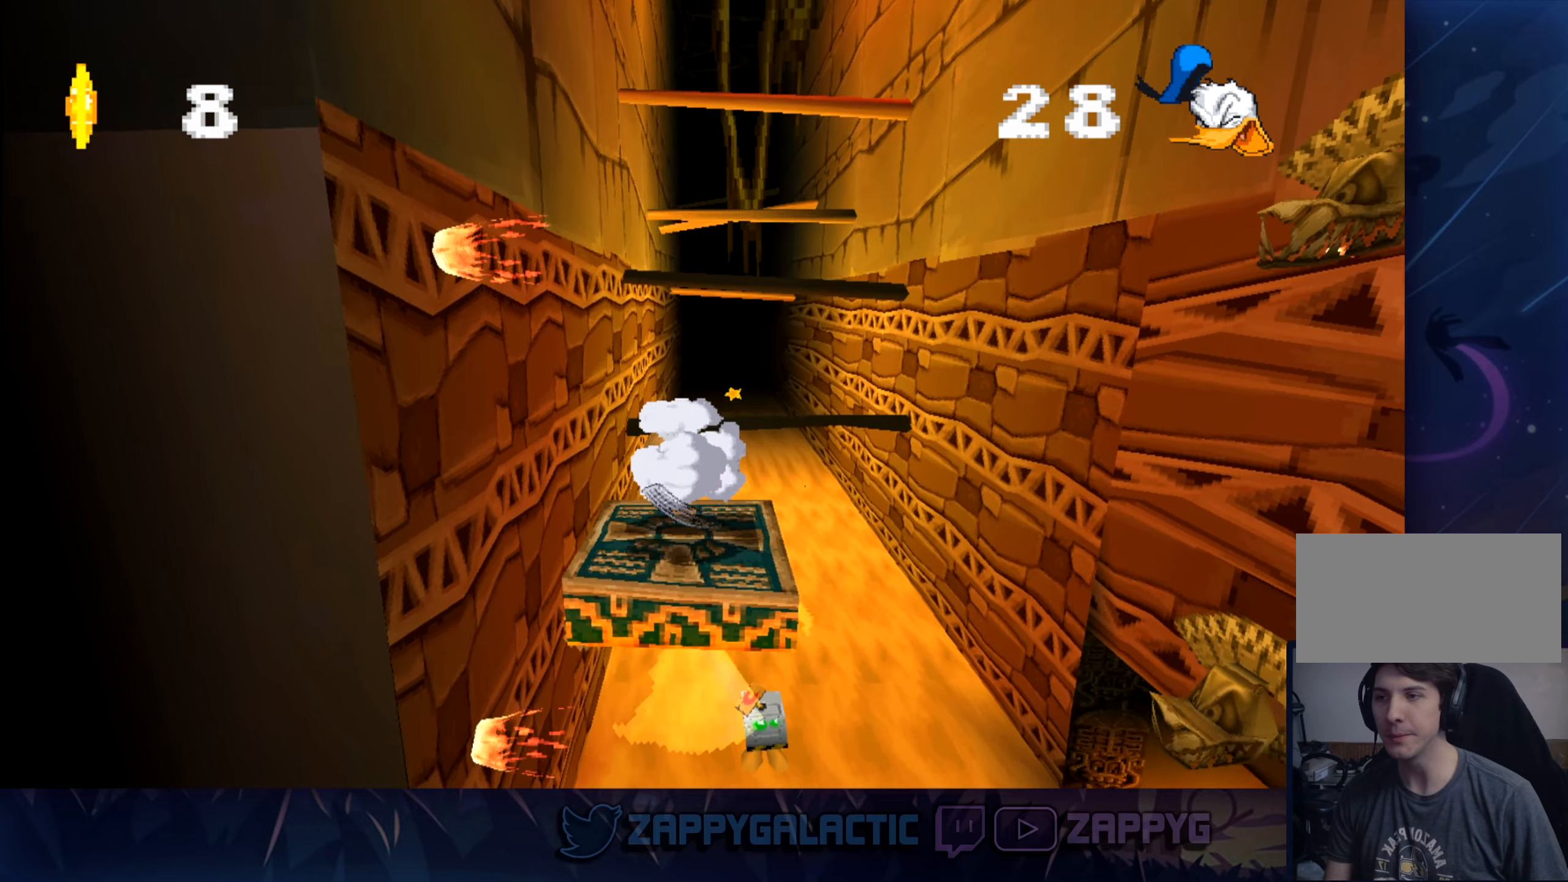
{"buttons": [], "left_stick": "center", "right_stick": "center", "events": []}
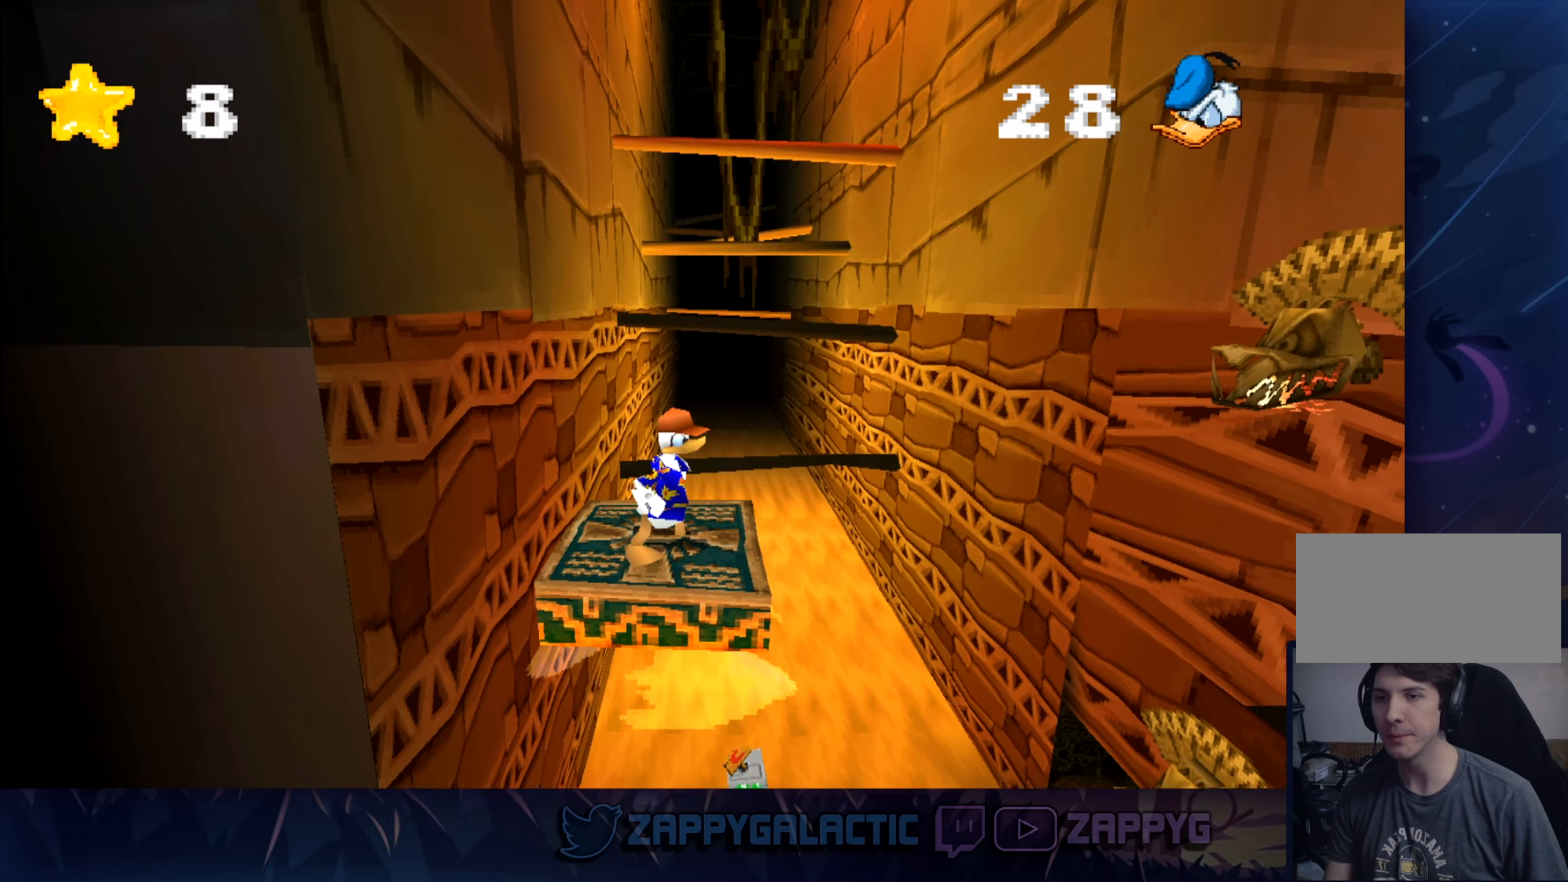
{"buttons": ["CROSS"], "left_stick": "center", "right_stick": "center", "events": [[500, "CROSS", "down"]]}
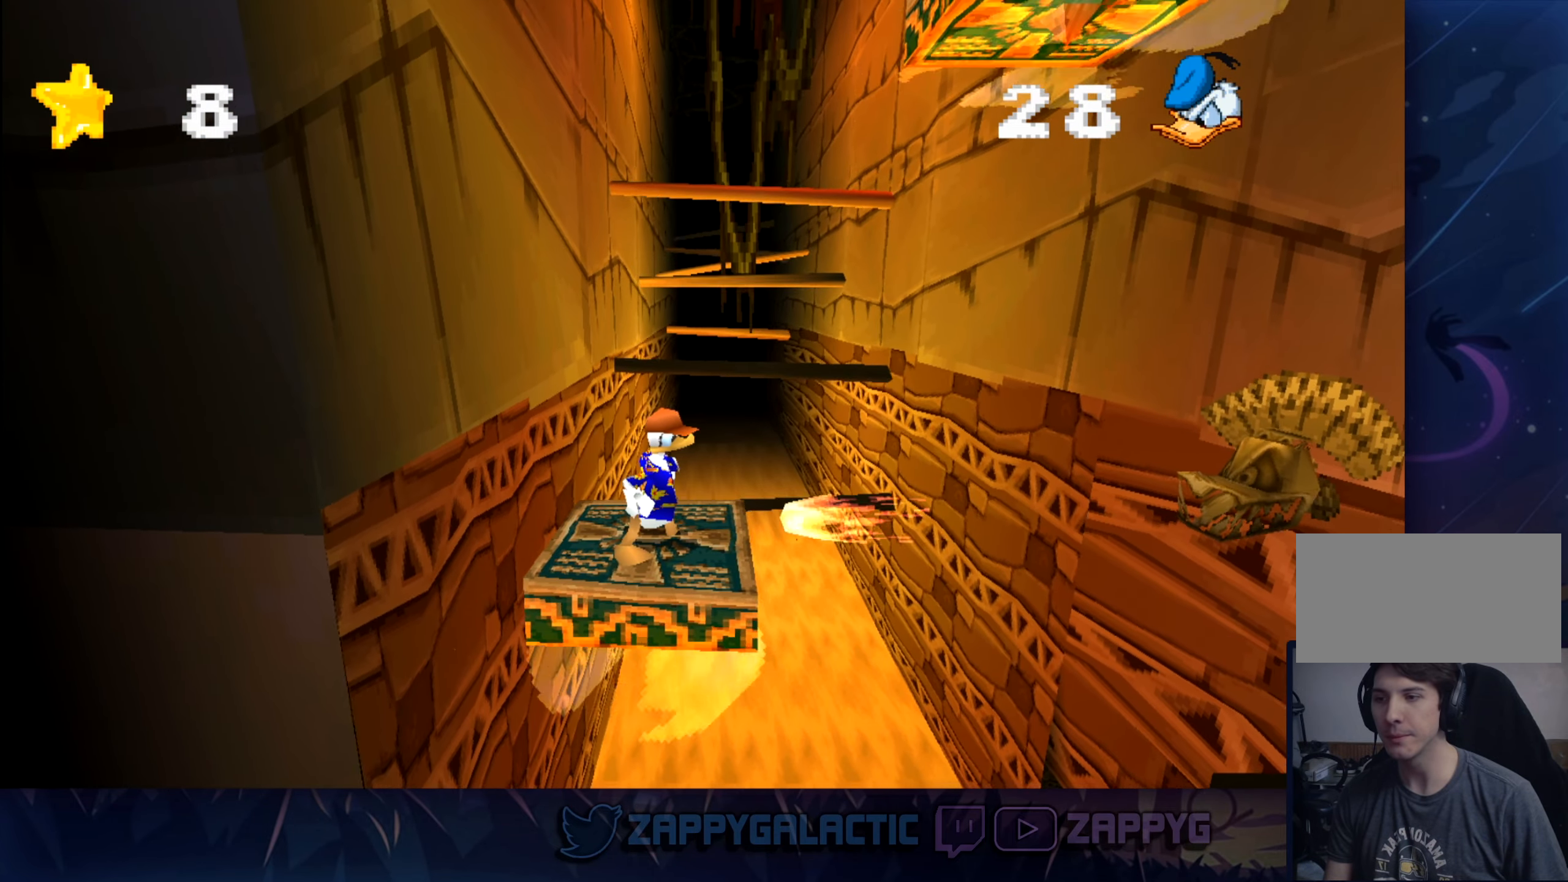
{"buttons": [], "left_stick": "center", "right_stick": "center", "events": [[250, "CROSS", "up"]]}
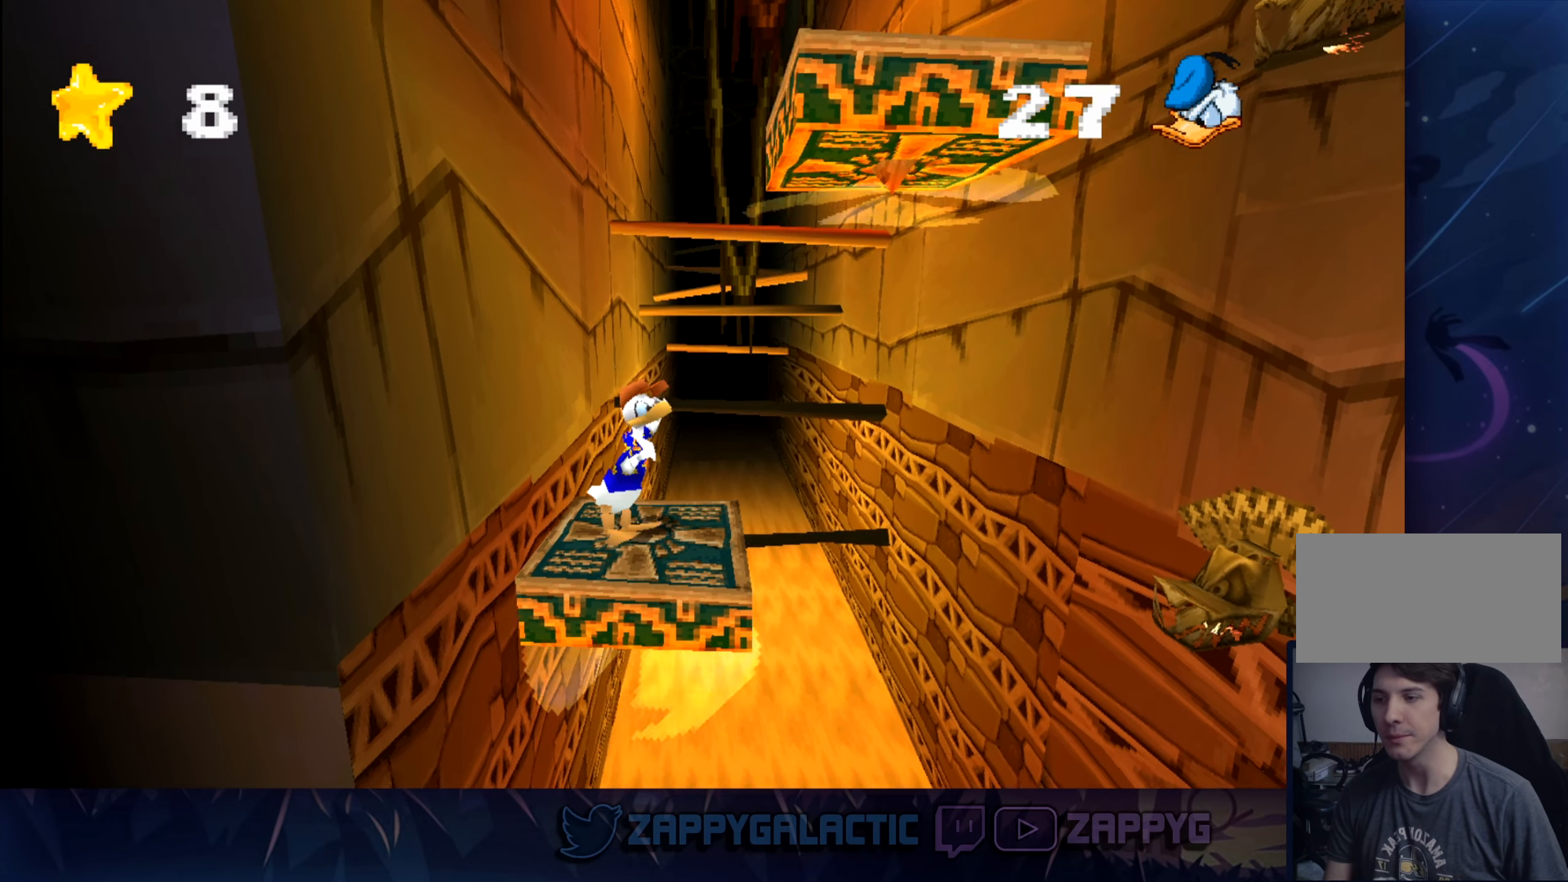
{"buttons": [], "left_stick": "down-right", "right_stick": "center", "events": [[100, "left_stick", "down-left"], [150, "left_stick", "left"], [333, "left_stick", "up"], [433, "left_stick", "right"], [483, "left_stick", "down-right"]]}
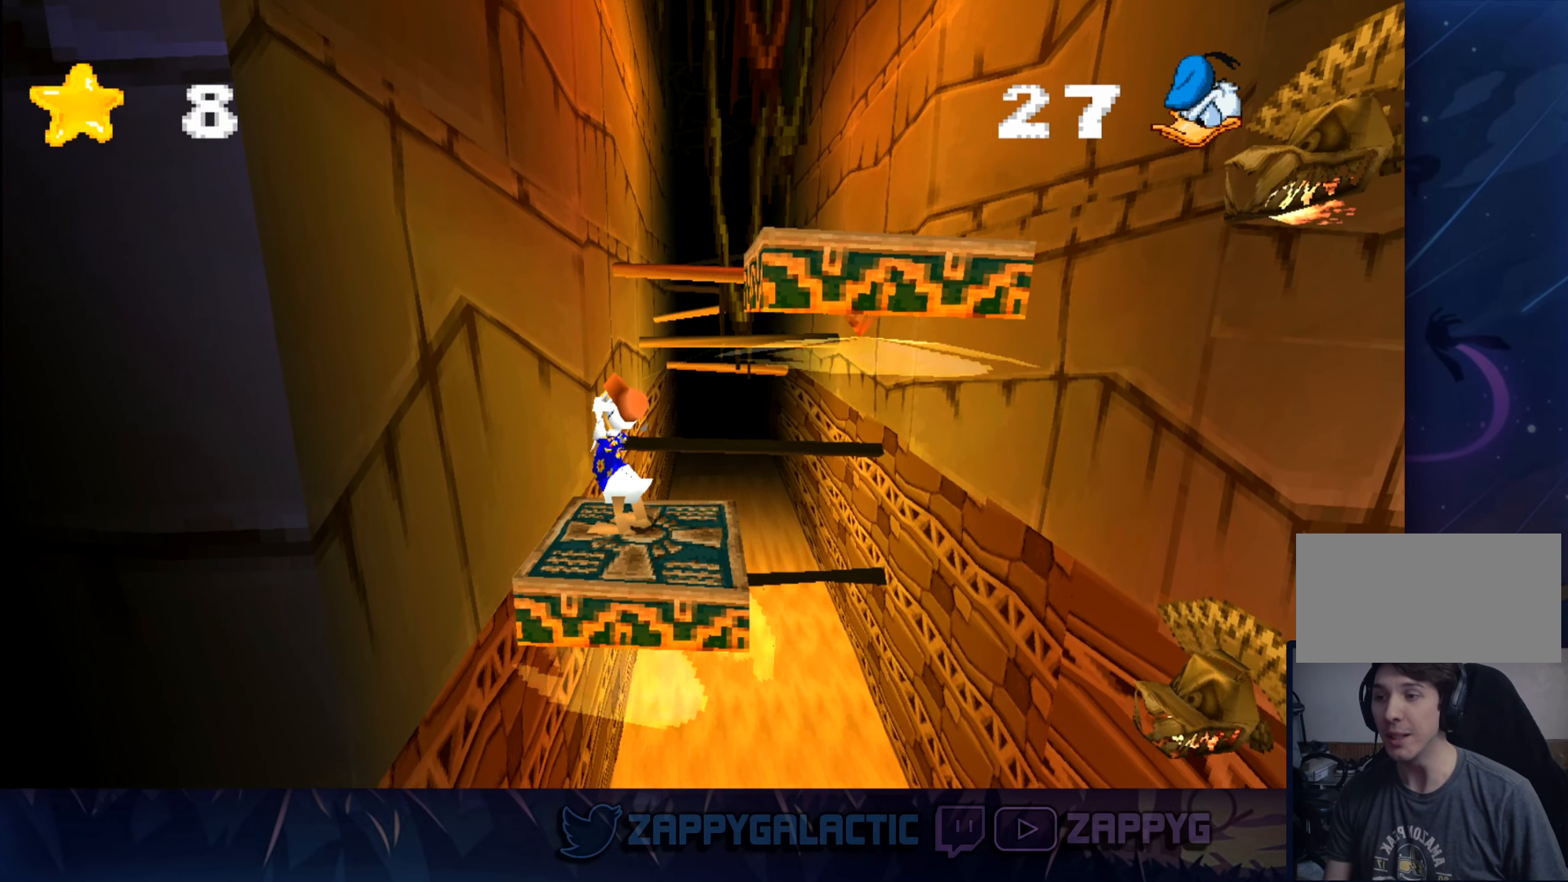
{"buttons": [], "left_stick": "center", "right_stick": "center", "events": [[16, "left_stick", "down"], [133, "left_stick", "left"], [250, "left_stick", "up"], [366, "left_stick", "center"]]}
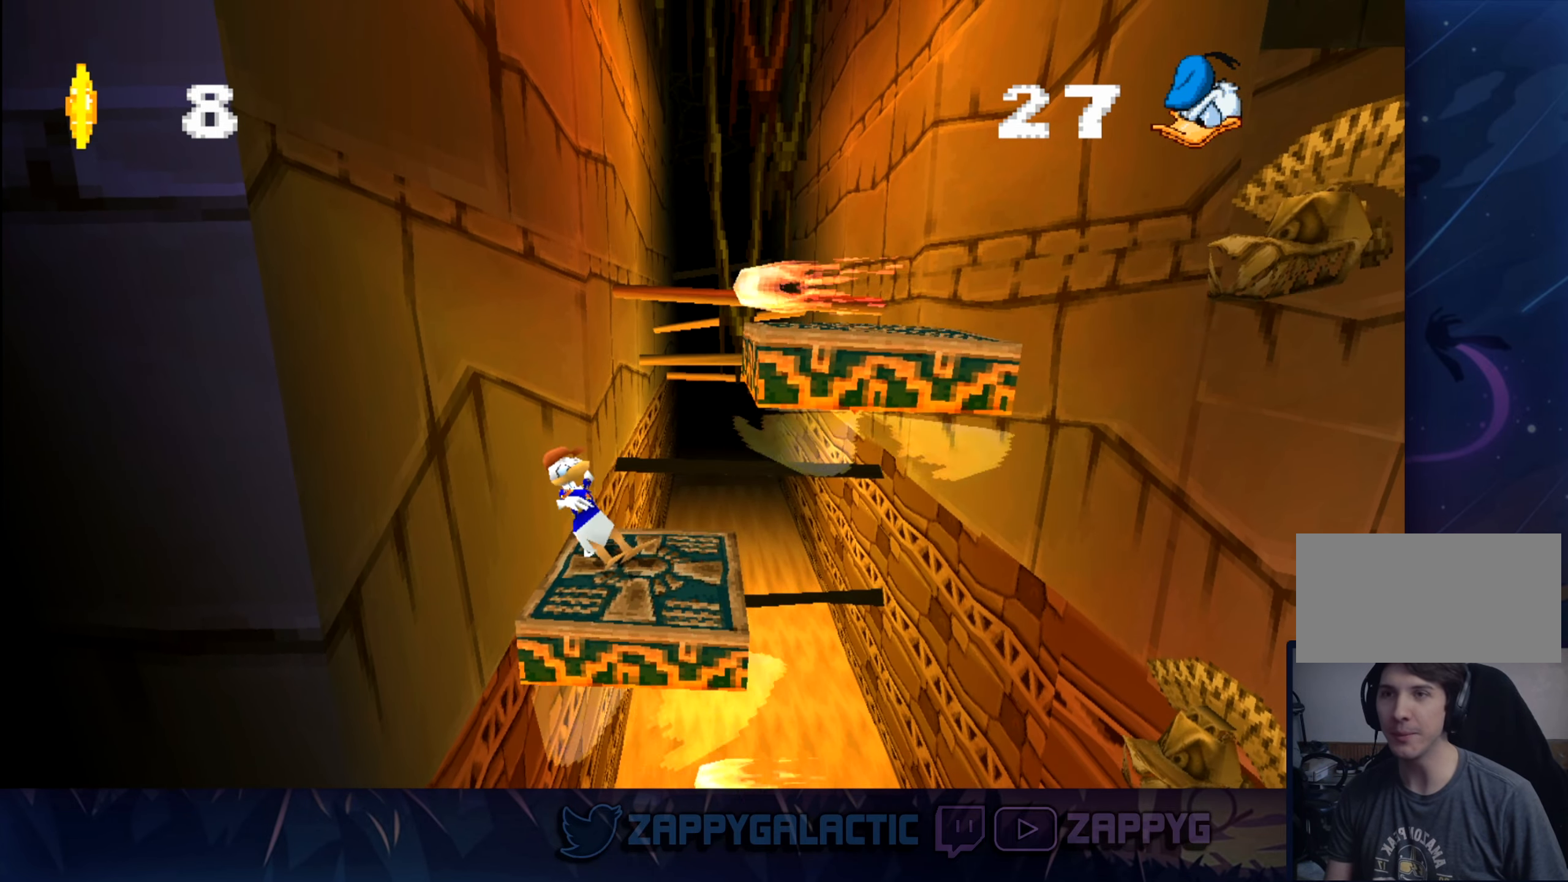
{"buttons": [], "left_stick": "center", "right_stick": "center", "events": []}
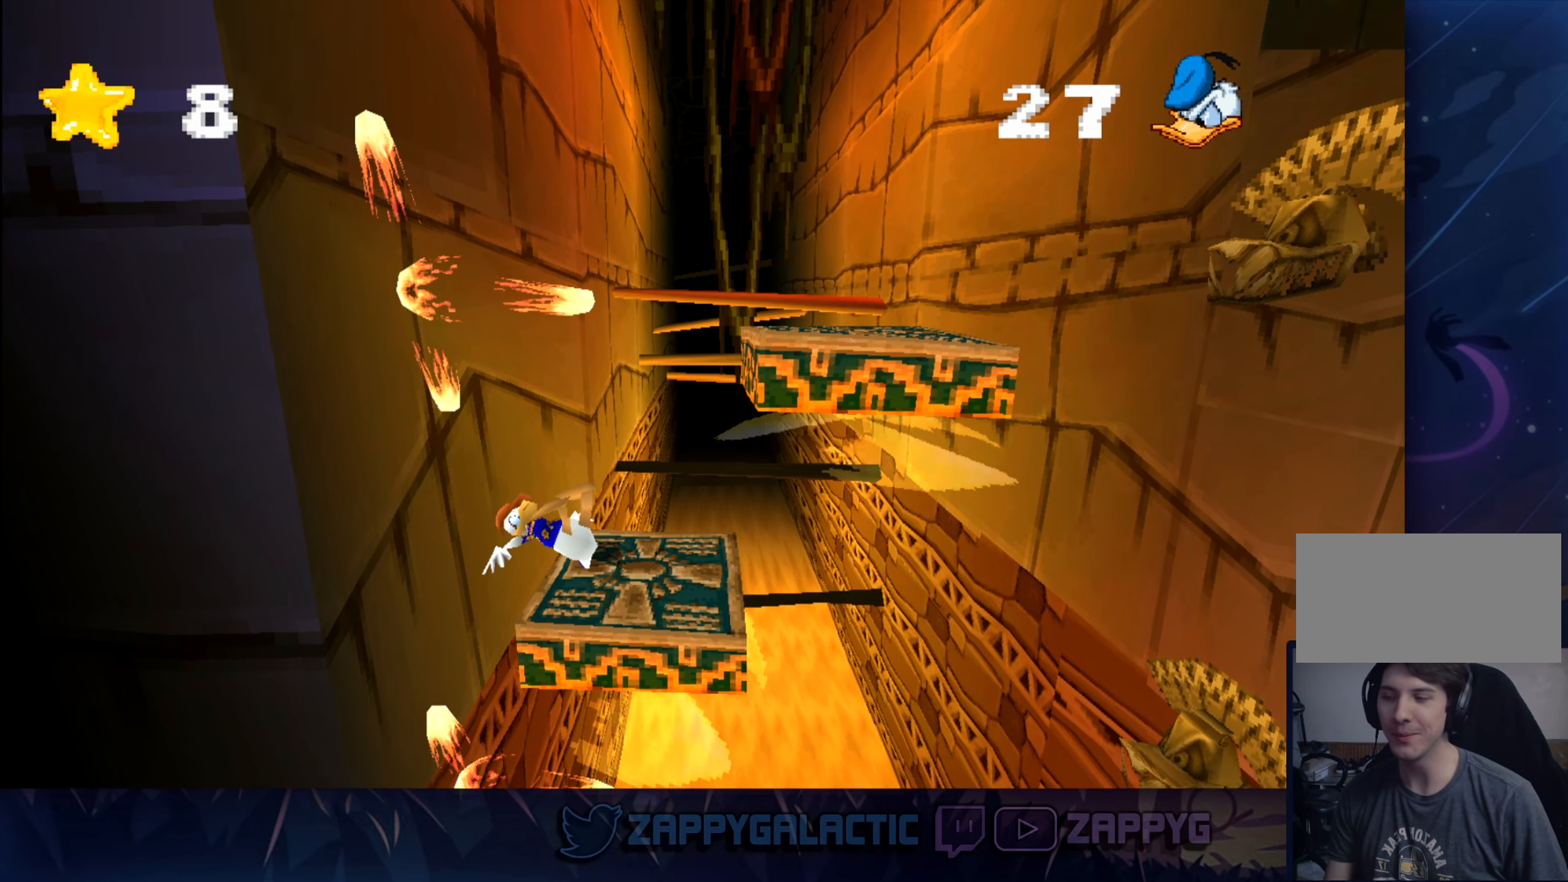
{"buttons": [], "left_stick": "right", "right_stick": "center", "events": [[166, "left_stick", "right"]]}
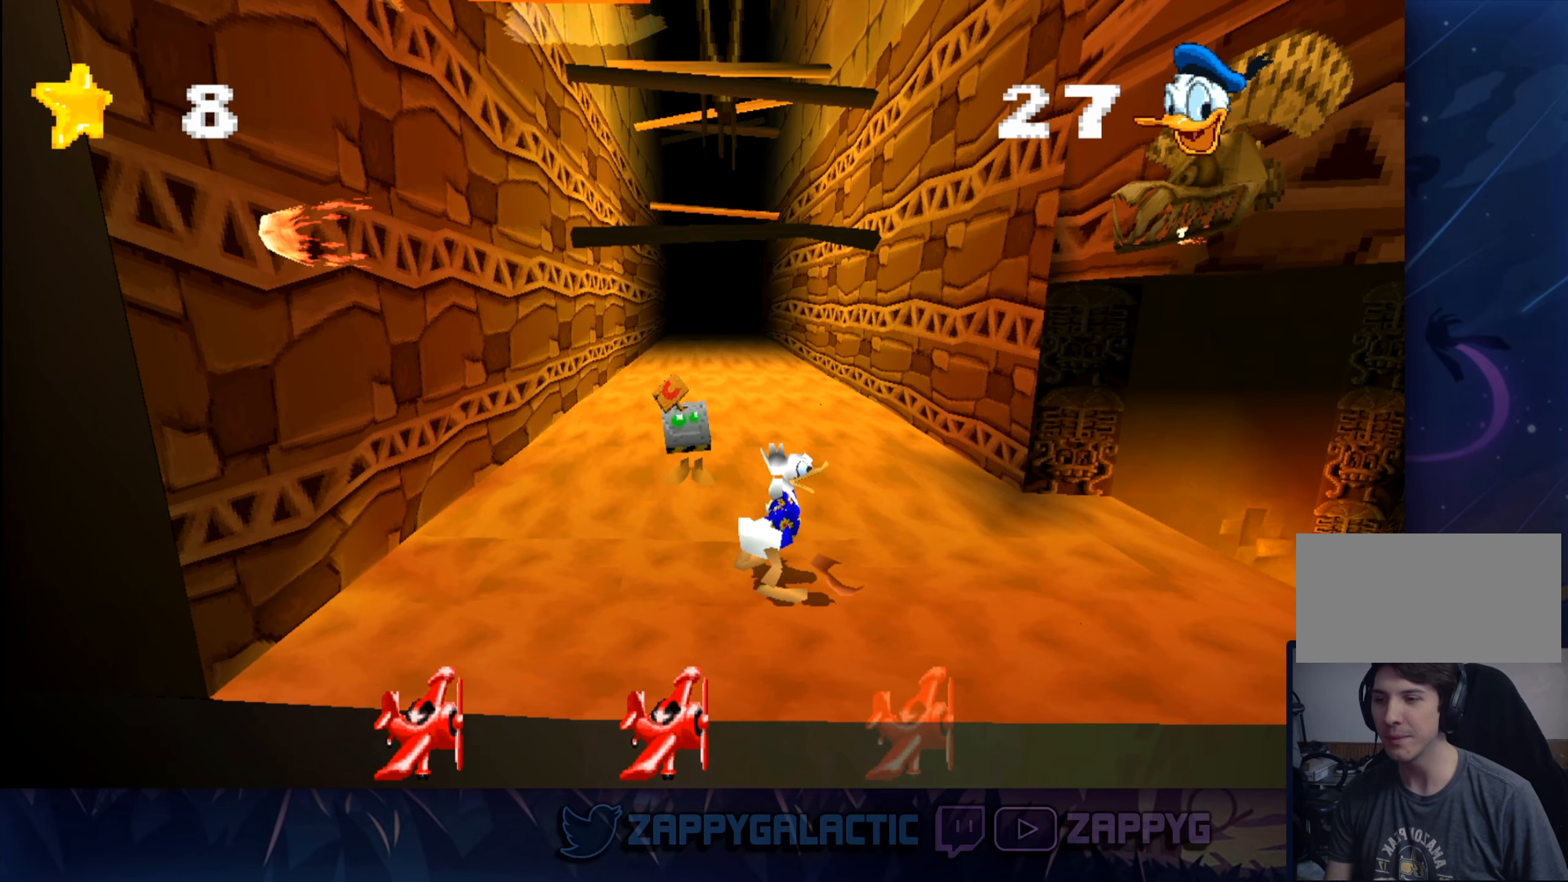
{"buttons": [], "left_stick": "right", "right_stick": "center", "events": []}
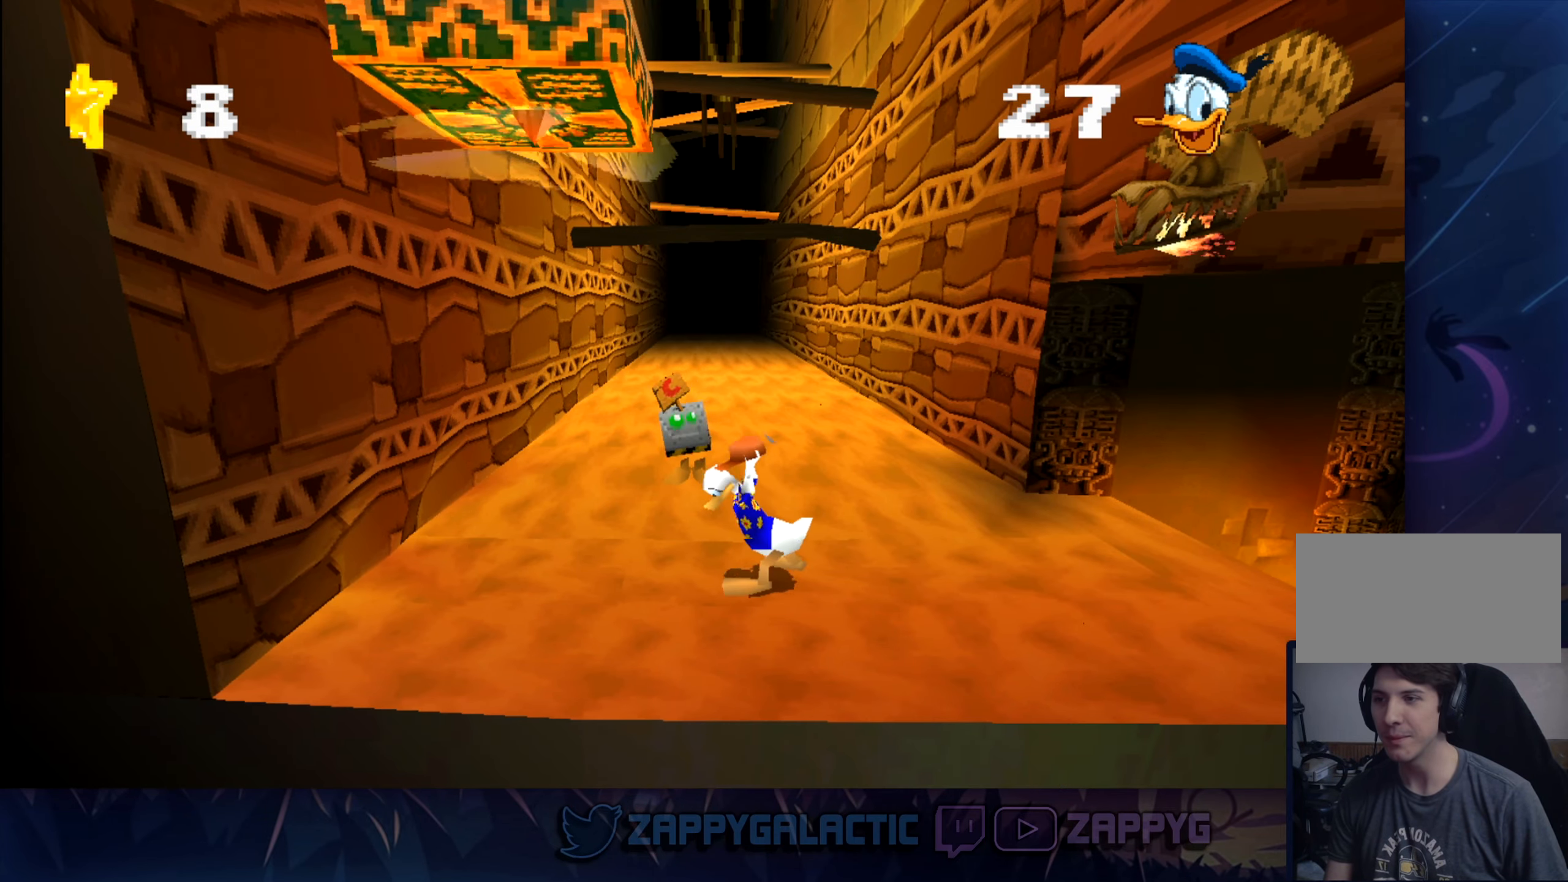
{"buttons": ["CROSS"], "left_stick": "center", "right_stick": "center", "events": [[183, "left_stick", "center"], [466, "CROSS", "down"]]}
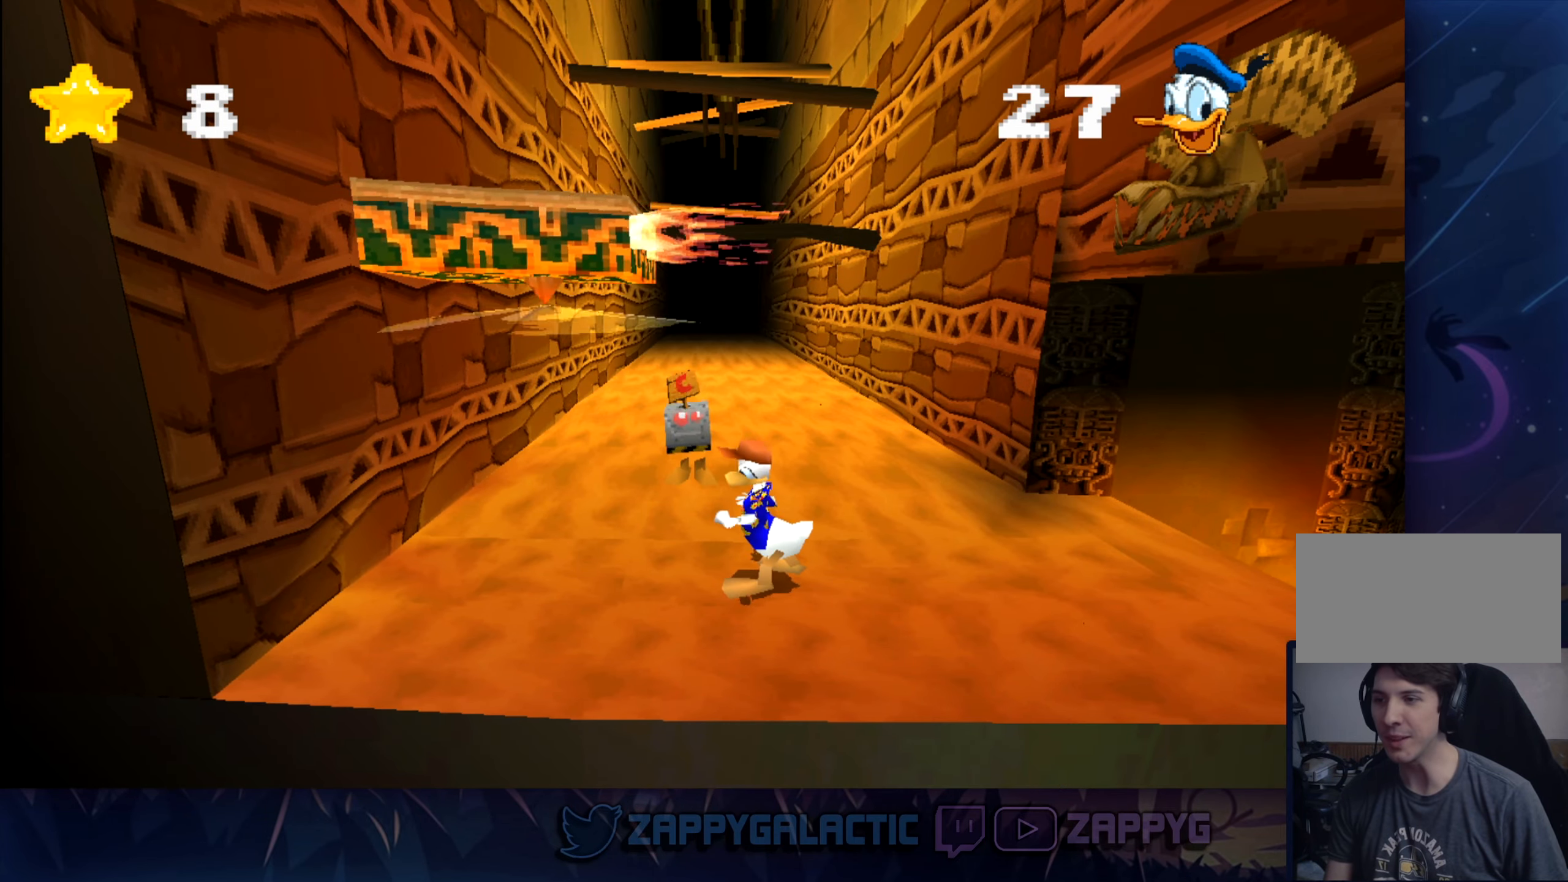
{"buttons": ["CROSS"], "left_stick": "center", "right_stick": "center", "events": [[283, "CROSS", "up"], [383, "CROSS", "down"]]}
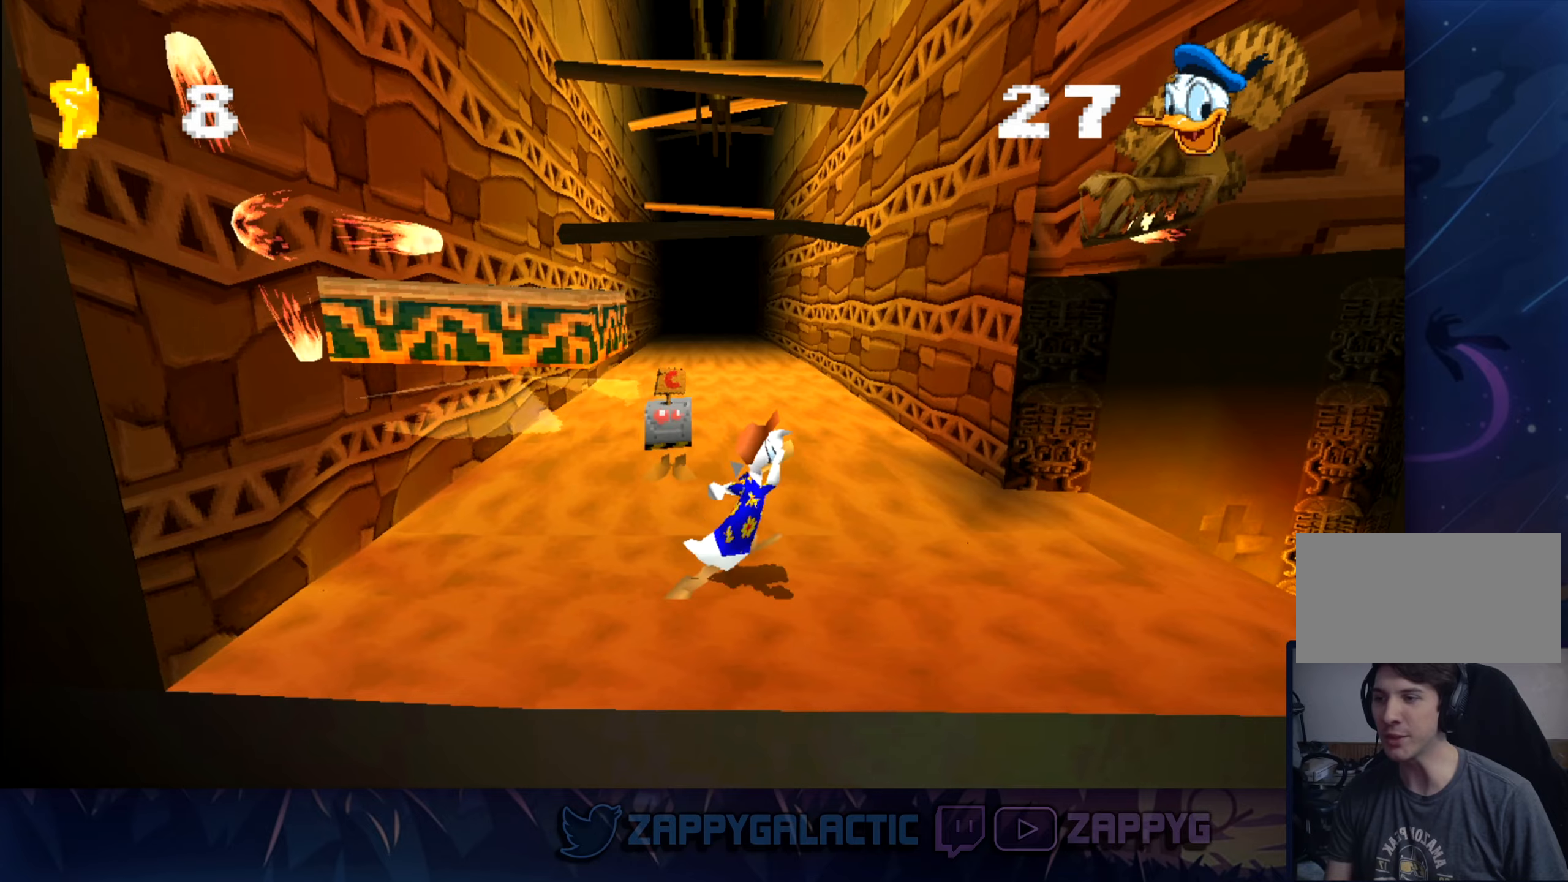
{"buttons": ["CROSS"], "left_stick": "down-left", "right_stick": "center", "events": [[33, "left_stick", "left"], [83, "left_stick", "down-left"], [167, "CROSS", "up"], [250, "CROSS", "down"]]}
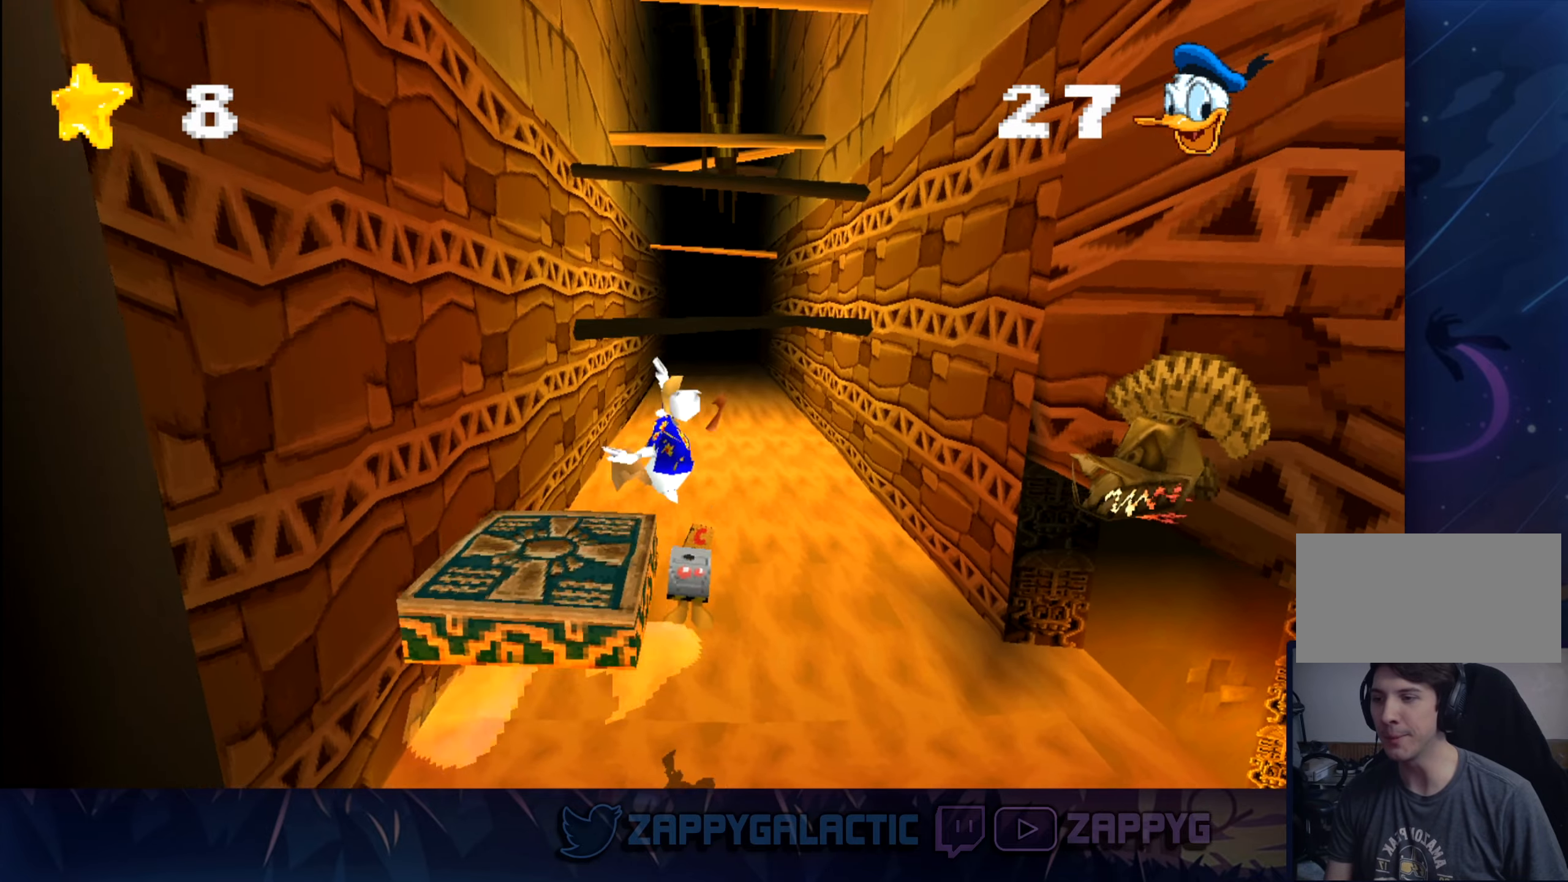
{"buttons": ["CROSS"], "left_stick": "center", "right_stick": "center", "events": [[67, "CROSS", "up"], [183, "left_stick", "center"], [350, "CROSS", "down"]]}
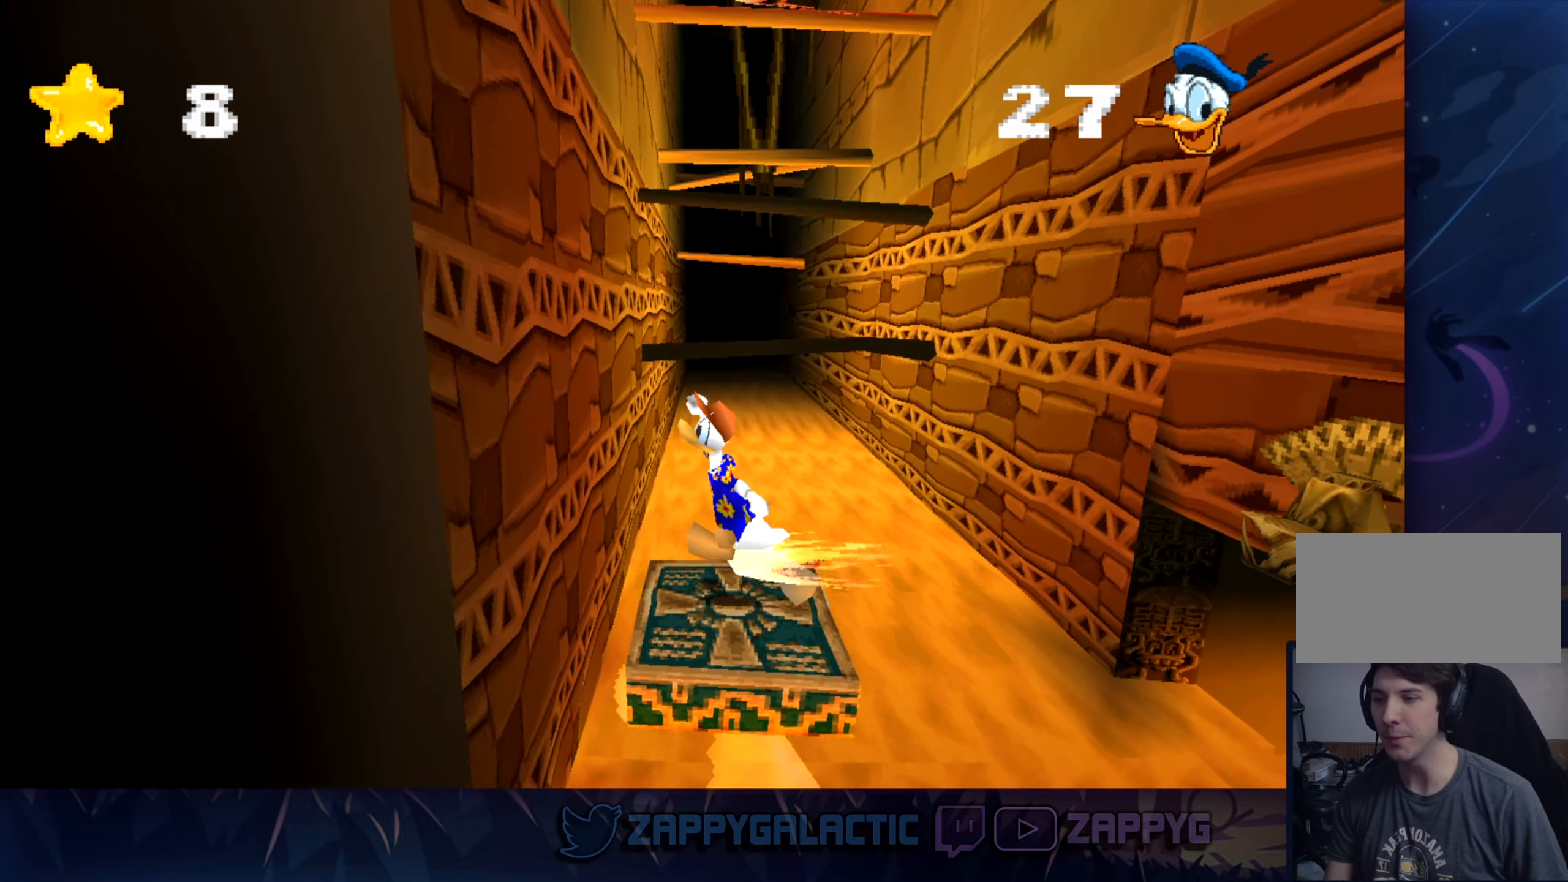
{"buttons": [], "left_stick": "center", "right_stick": "center", "events": [[100, "CROSS", "up"], [267, "left_stick", "right"], [400, "left_stick", "center"]]}
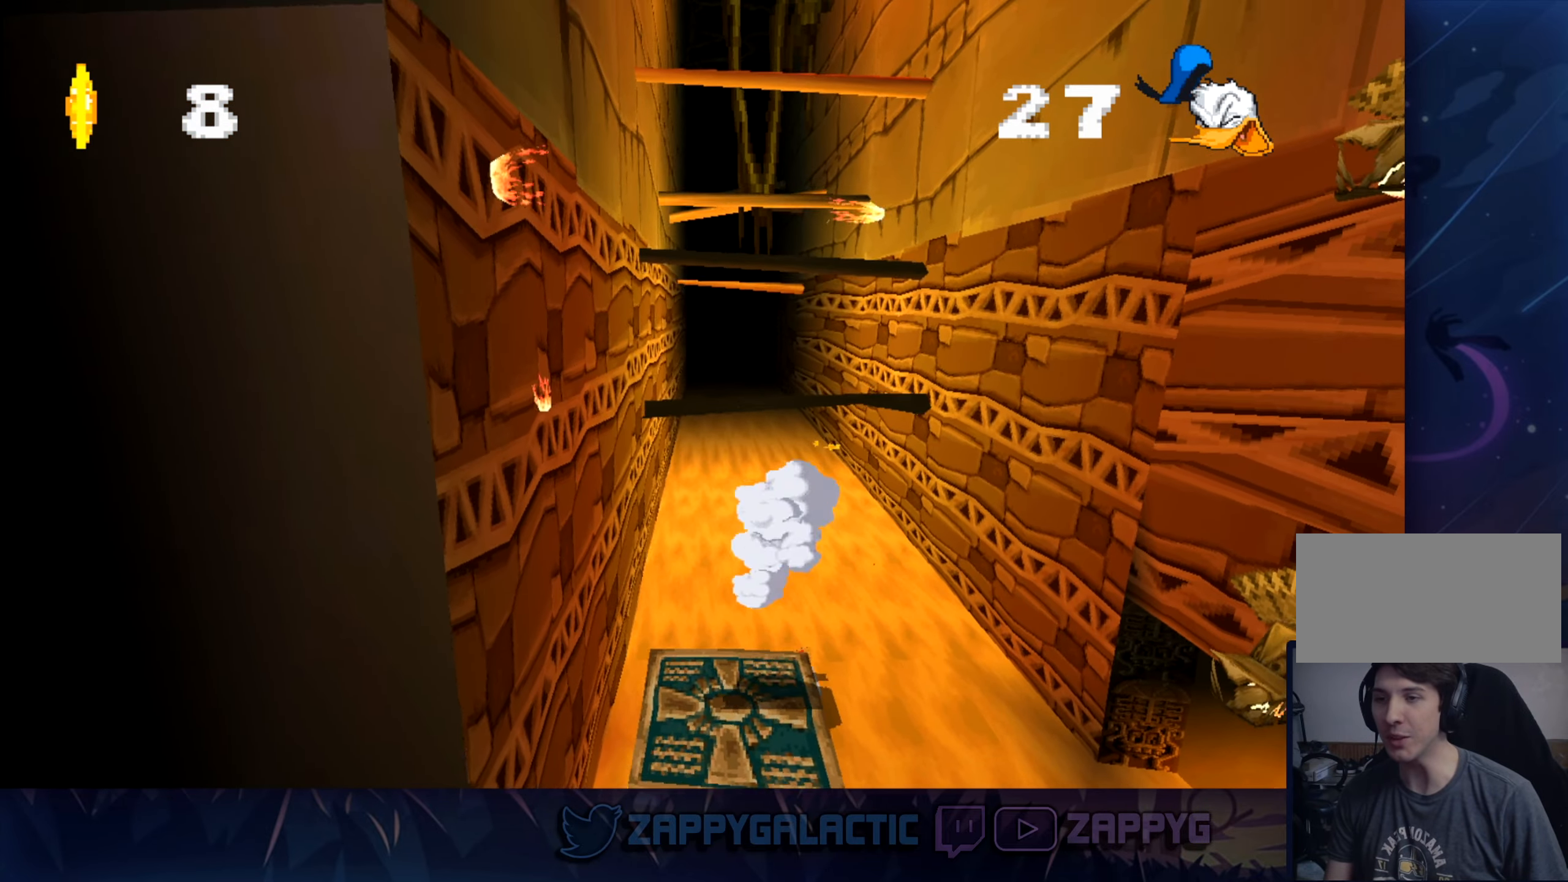
{"buttons": ["CROSS"], "left_stick": "right", "right_stick": "center", "events": [[217, "left_stick", "left"], [300, "CROSS", "down"], [300, "left_stick", "center"], [417, "left_stick", "right"]]}